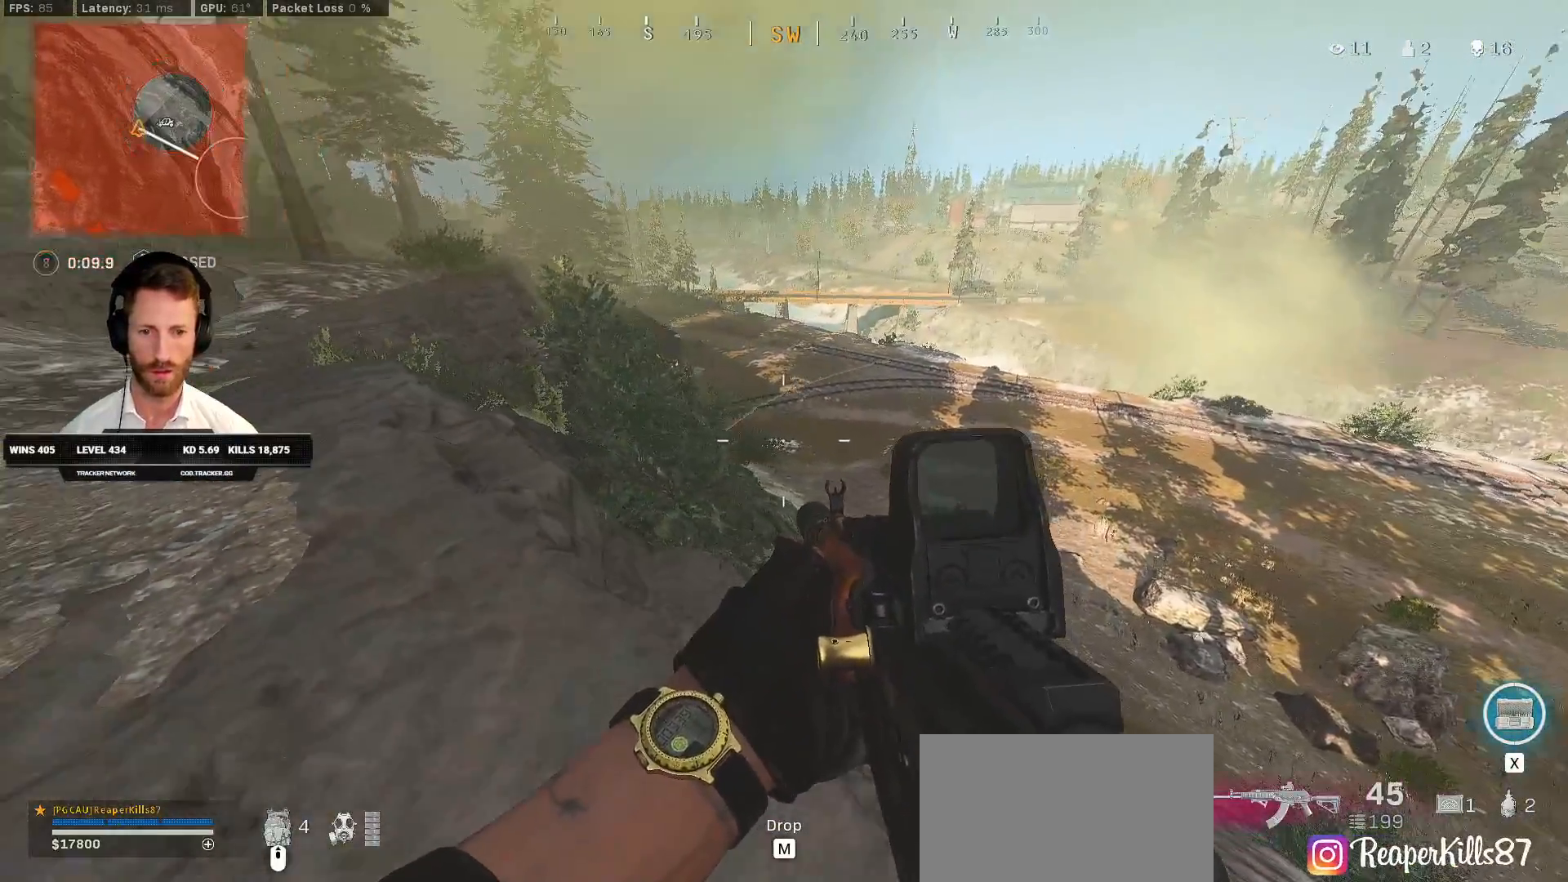
Gameplay with keyboard and mouse; each line is a JSON object with the keys and mouse buttons held at the frame after it. "events" lists presses ("down") and releases ("up") of "1", "2", "3", "4", "5", "a", "alt", "b", "c", "ctrl", "d", "e", "f", "g", "q", "r", "s", "shift", "space", "t", "tab", "v", "w", "x", "z", "mouse_left", "mouse_wheel", "mouse_right", "mouse_mb4" and "mouse_mb5" between this image and that frame as [ms after this image, input, new state], when the widget could be followed in between. "mouse_left", "mouse_wheel", "mouse_right", "mouse_mb4", "mouse_mb5" = the "left", "wheel", "right", "mb4", "mb5" buttons of the "mouse" list. No other keys are recorded. "wheel" means that the mouse wheel is clicked or scrolled. Mouse movement is not recorded.
{"keys": ["a", "w"], "mouse": [], "events": [[350, "a", "down"], [350, "s", "up"], [383, "d", "up"], [500, "w", "down"]]}
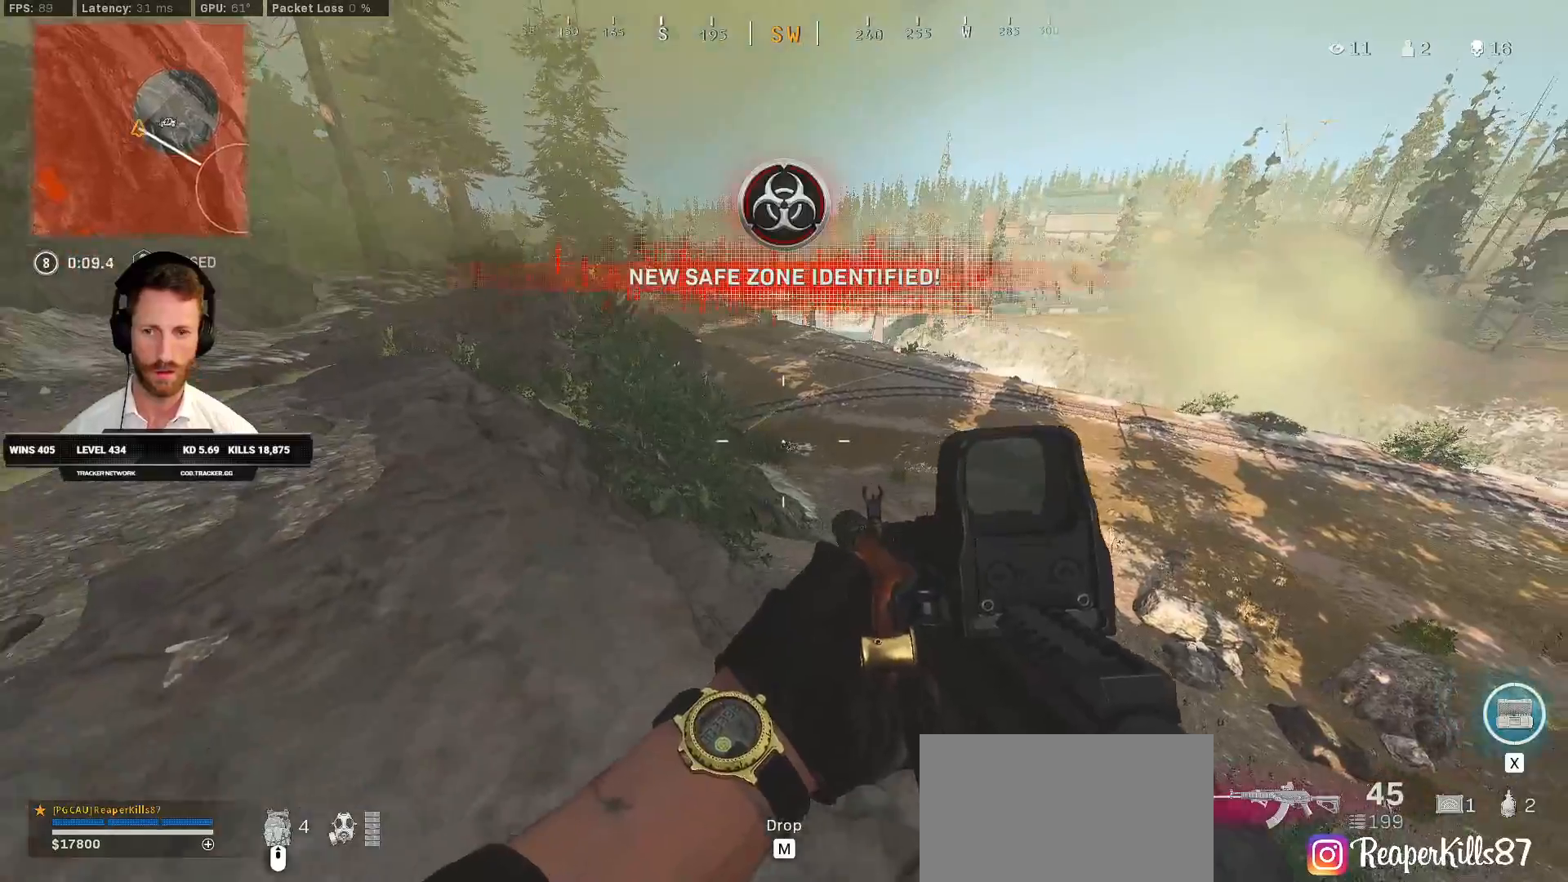
{"keys": ["d"], "mouse": [], "events": [[317, "w", "up"], [433, "d", "down"], [433, "s", "down"], [467, "a", "up"], [483, "s", "up"]]}
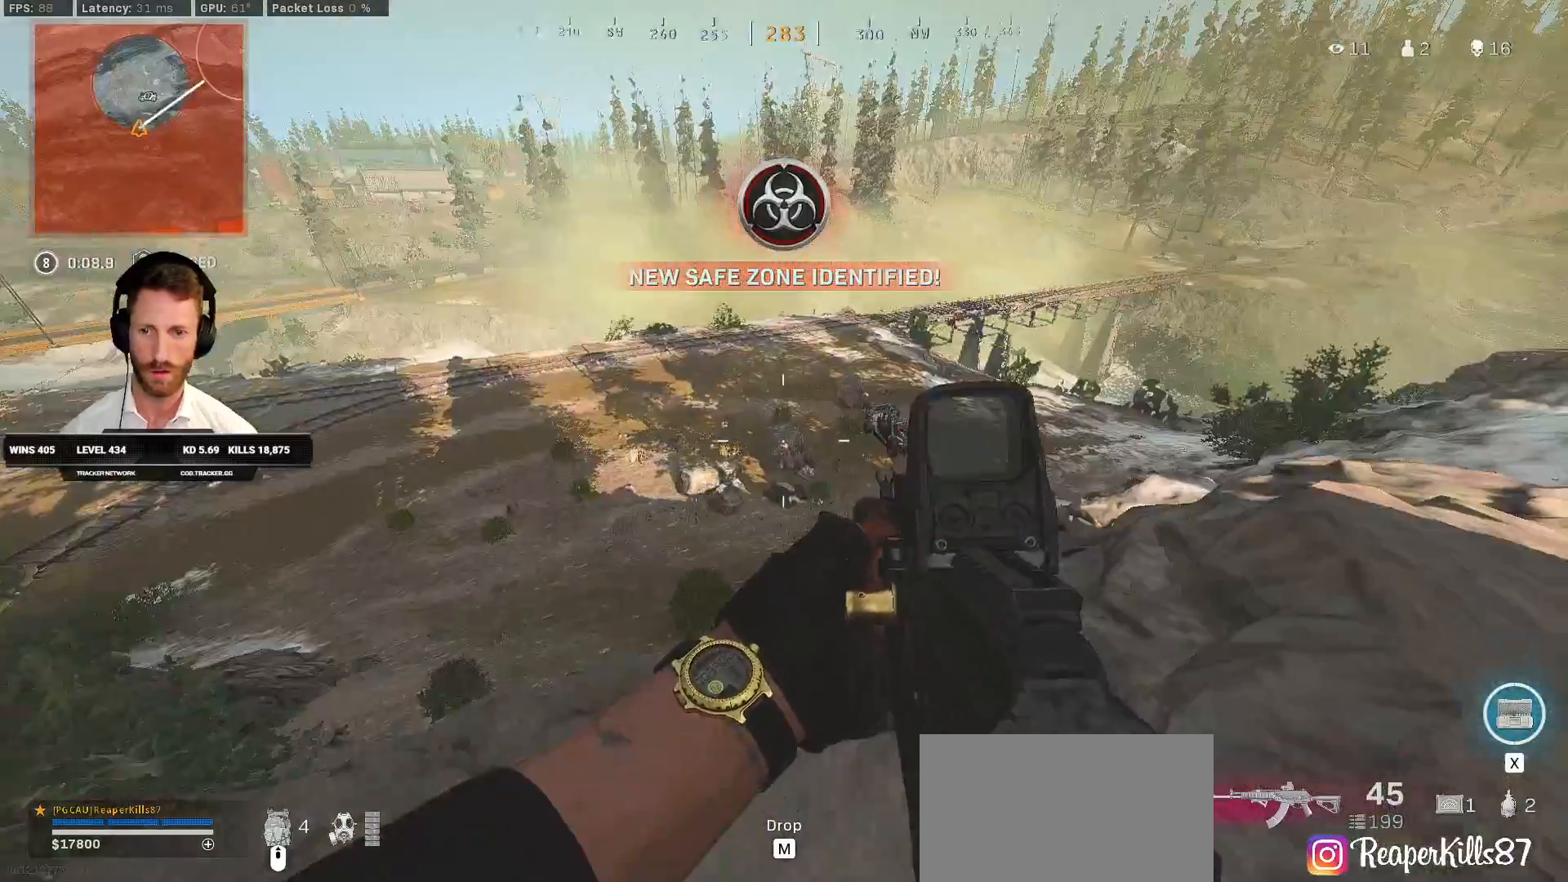
{"keys": ["d"], "mouse": [], "events": [[100, "s", "down"], [250, "s", "up"]]}
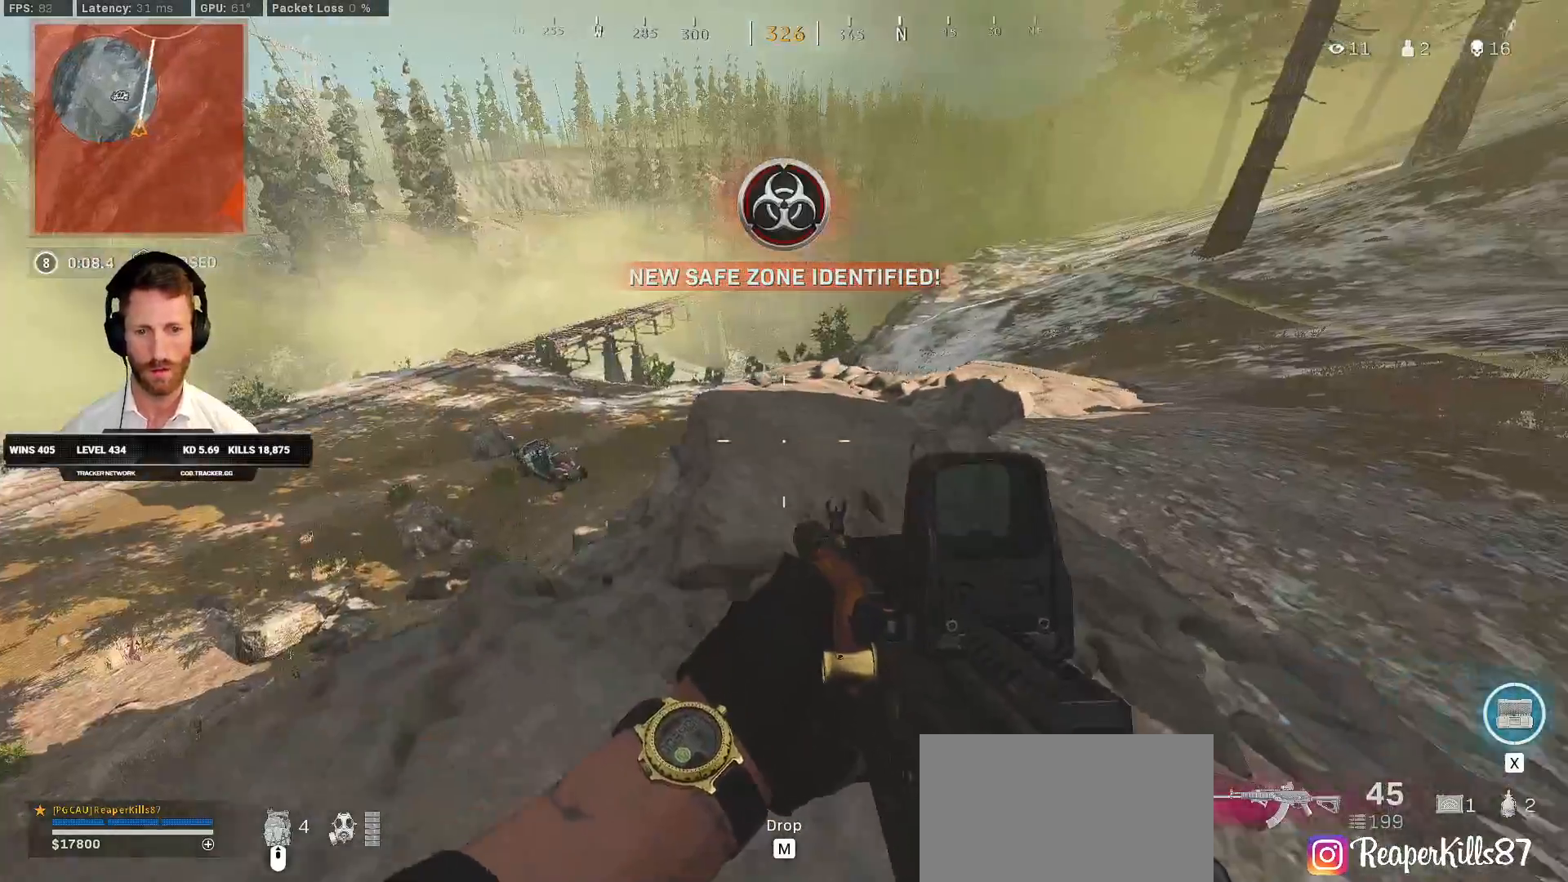
{"keys": ["d", "w"], "mouse": [], "events": [[83, "w", "down"], [100, "ctrl", "down"], [233, "ctrl", "up"]]}
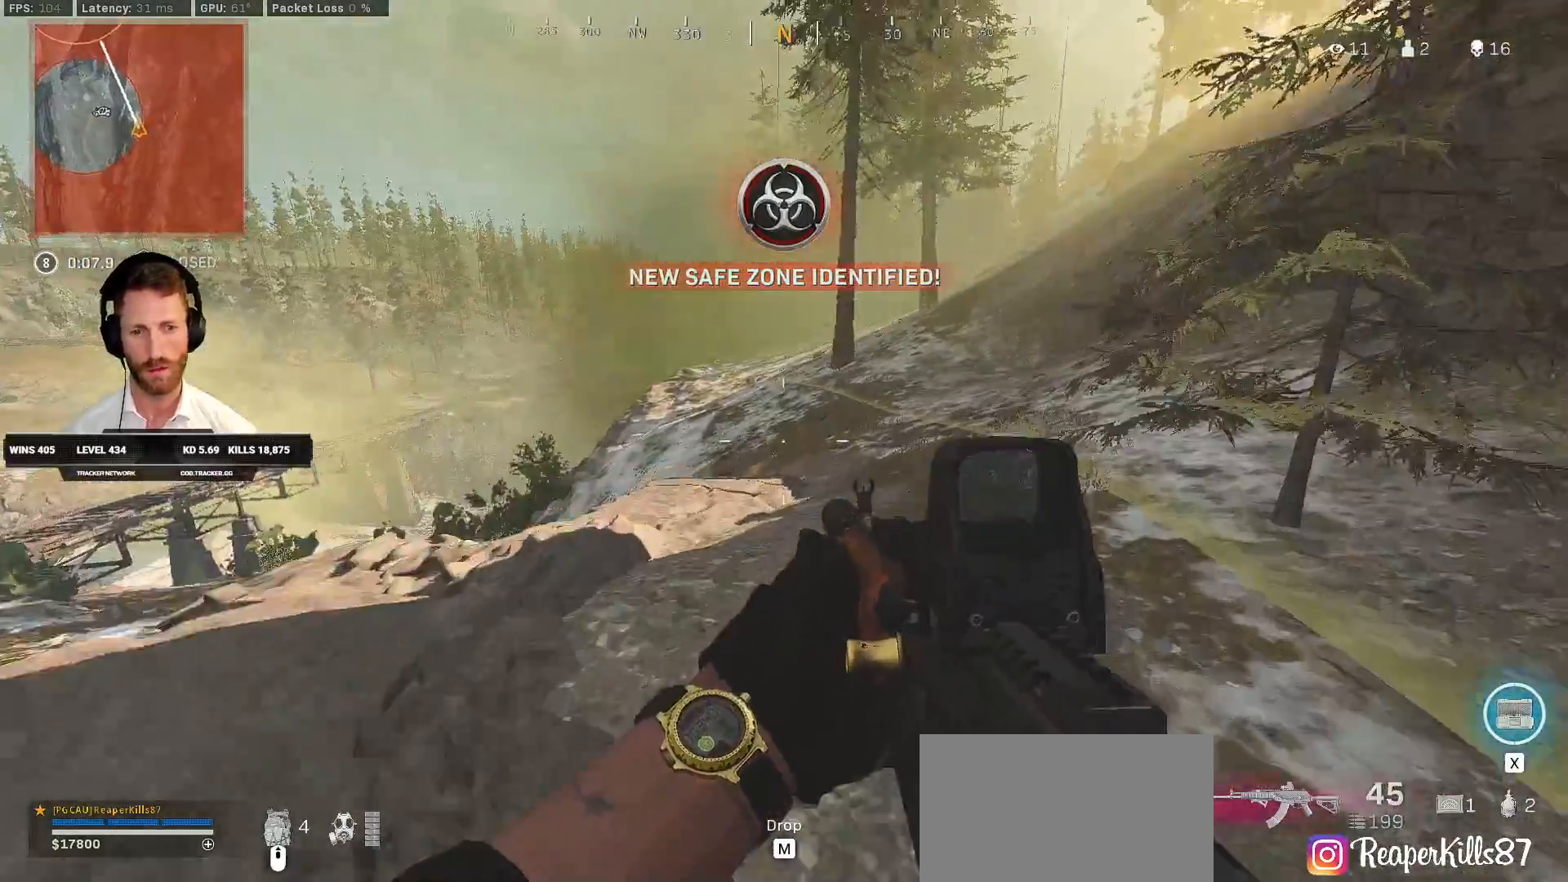
{"keys": ["d", "shift", "w"], "mouse": [], "events": [[383, "shift", "down"]]}
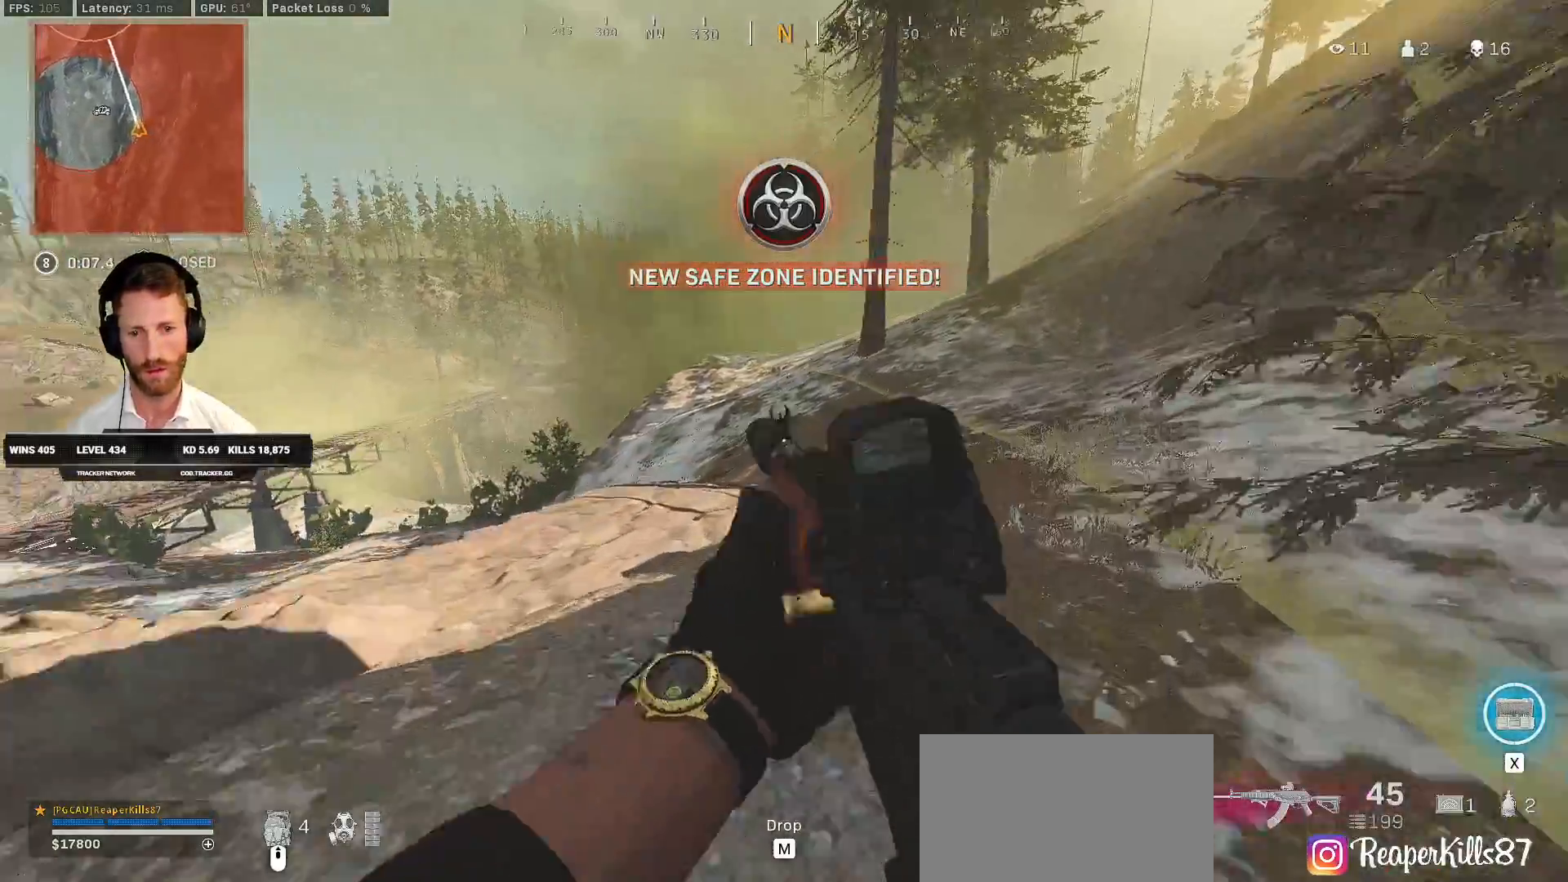
{"keys": ["d", "w"], "mouse": [], "events": [[350, "space", "down"], [367, "shift", "up"], [450, "space", "up"]]}
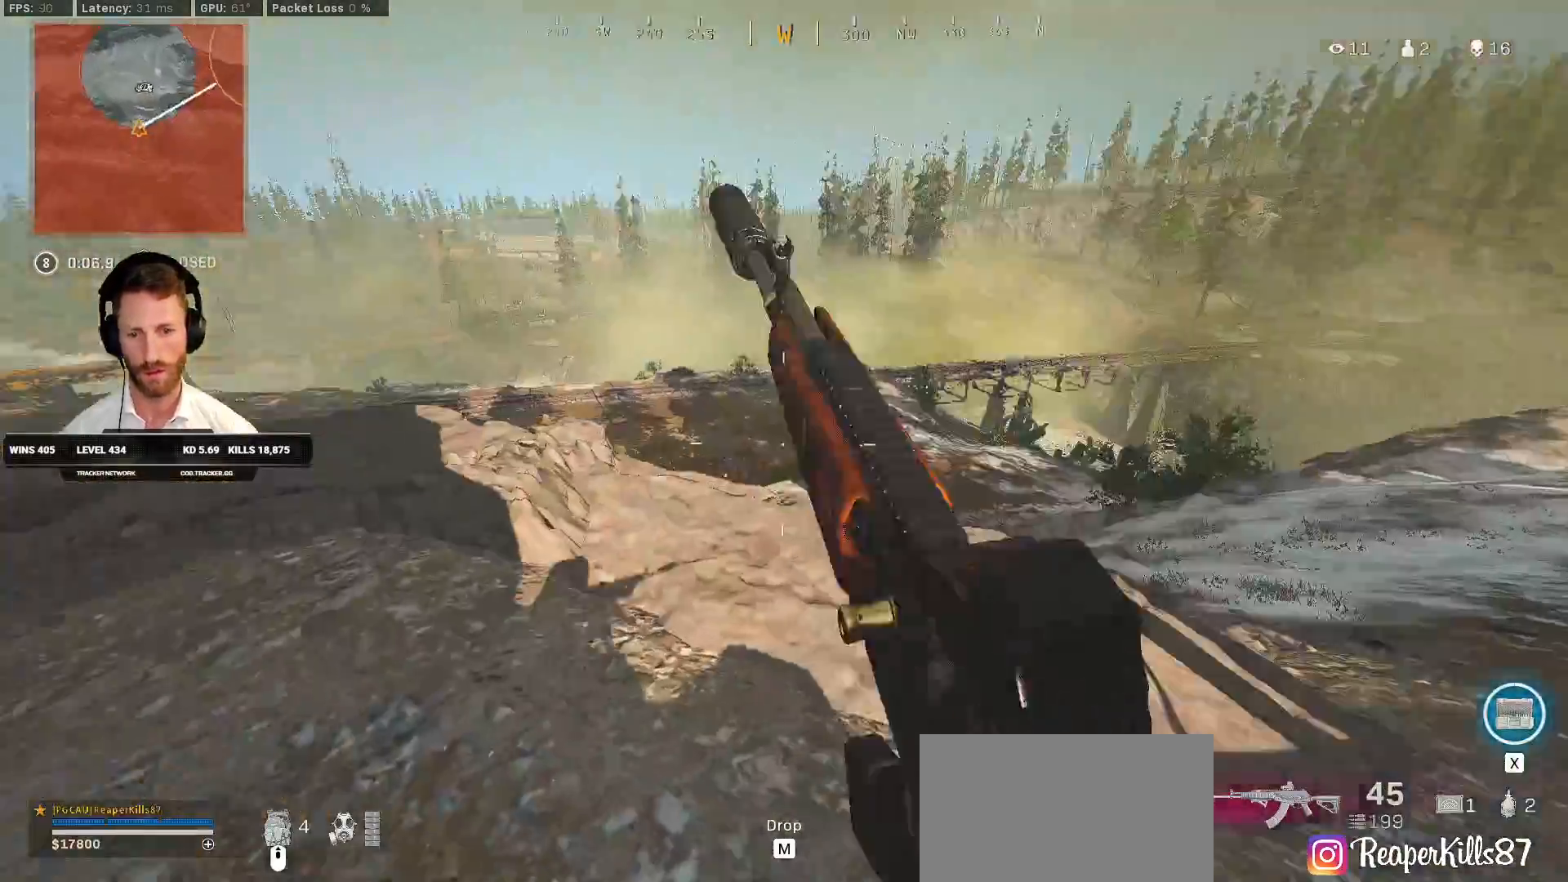
{"keys": ["d", "shift", "w"], "mouse": [], "events": [[233, "w", "up"], [450, "w", "down"], [483, "shift", "down"]]}
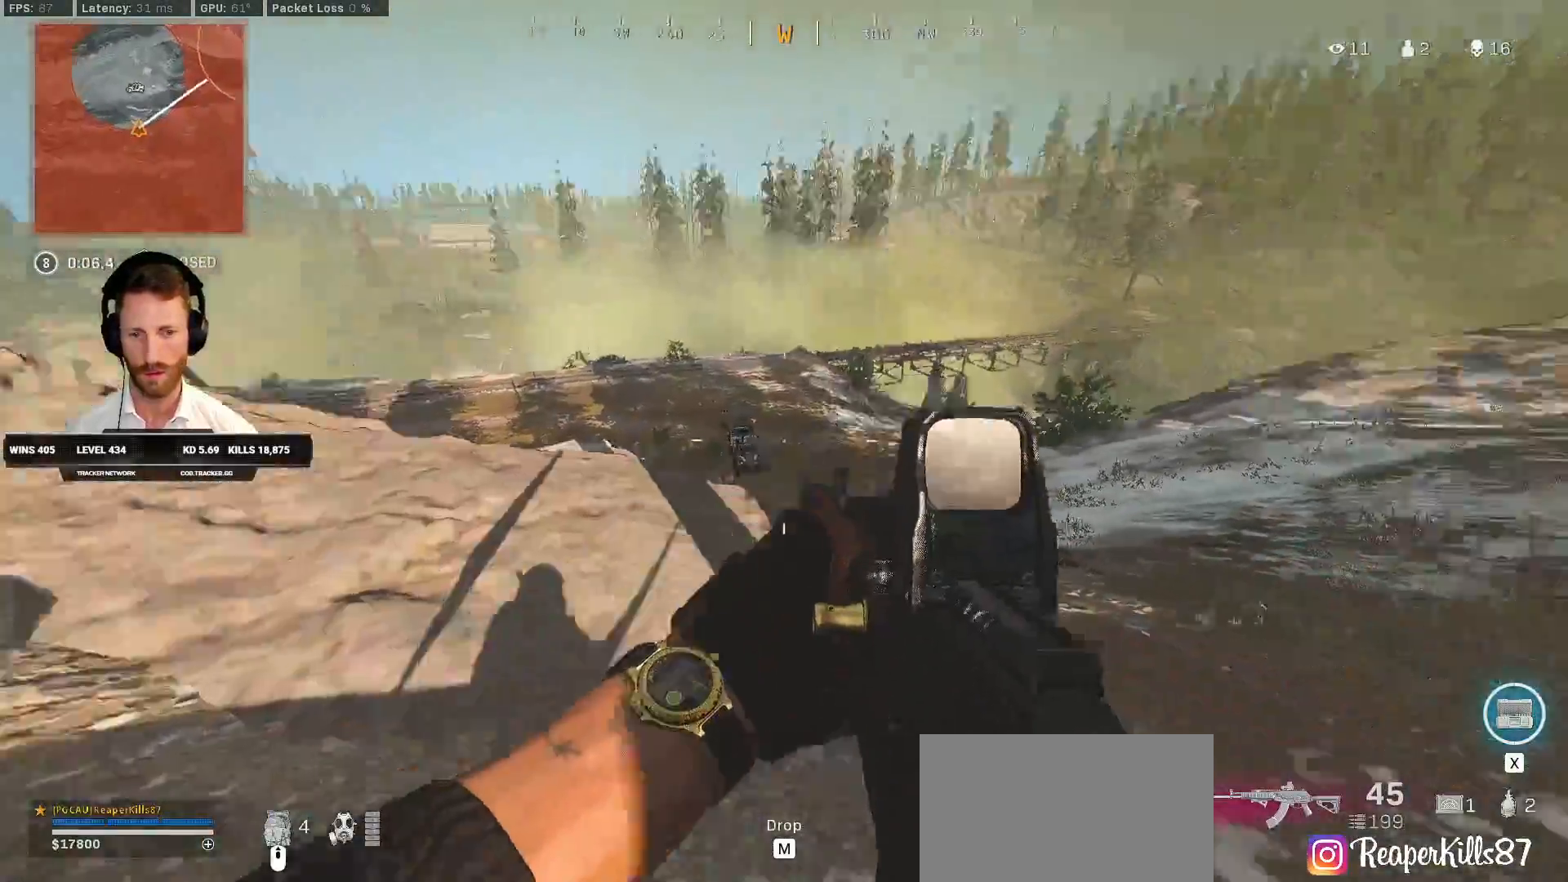
{"keys": ["d", "shift", "w"], "mouse": [], "events": []}
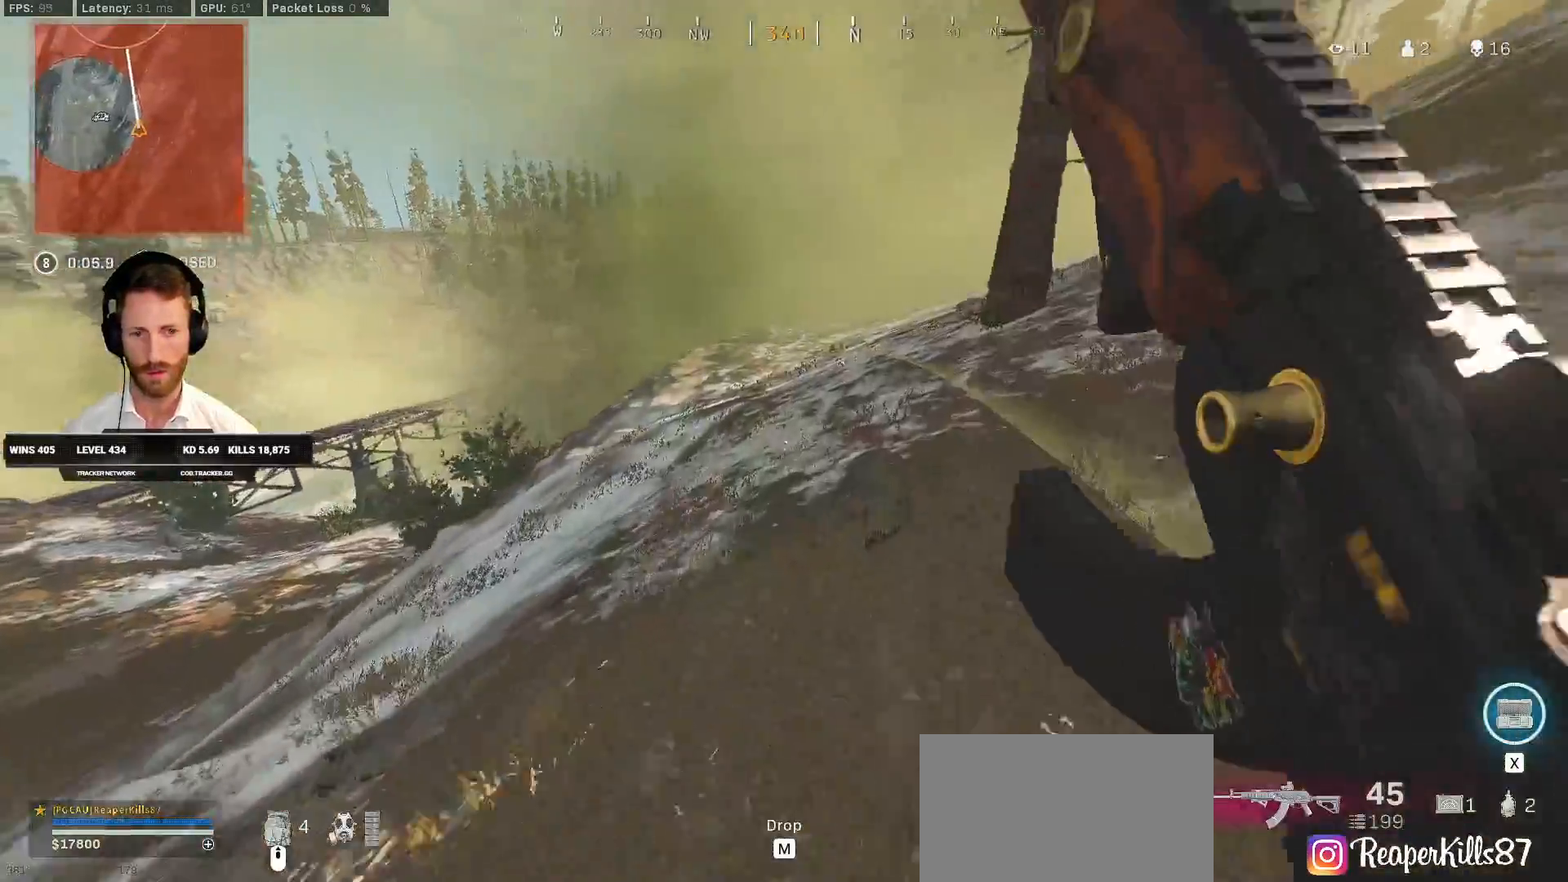
{"keys": ["d"], "mouse": [], "events": [[183, "space", "down"], [200, "shift", "up"], [300, "space", "up"], [417, "w", "up"]]}
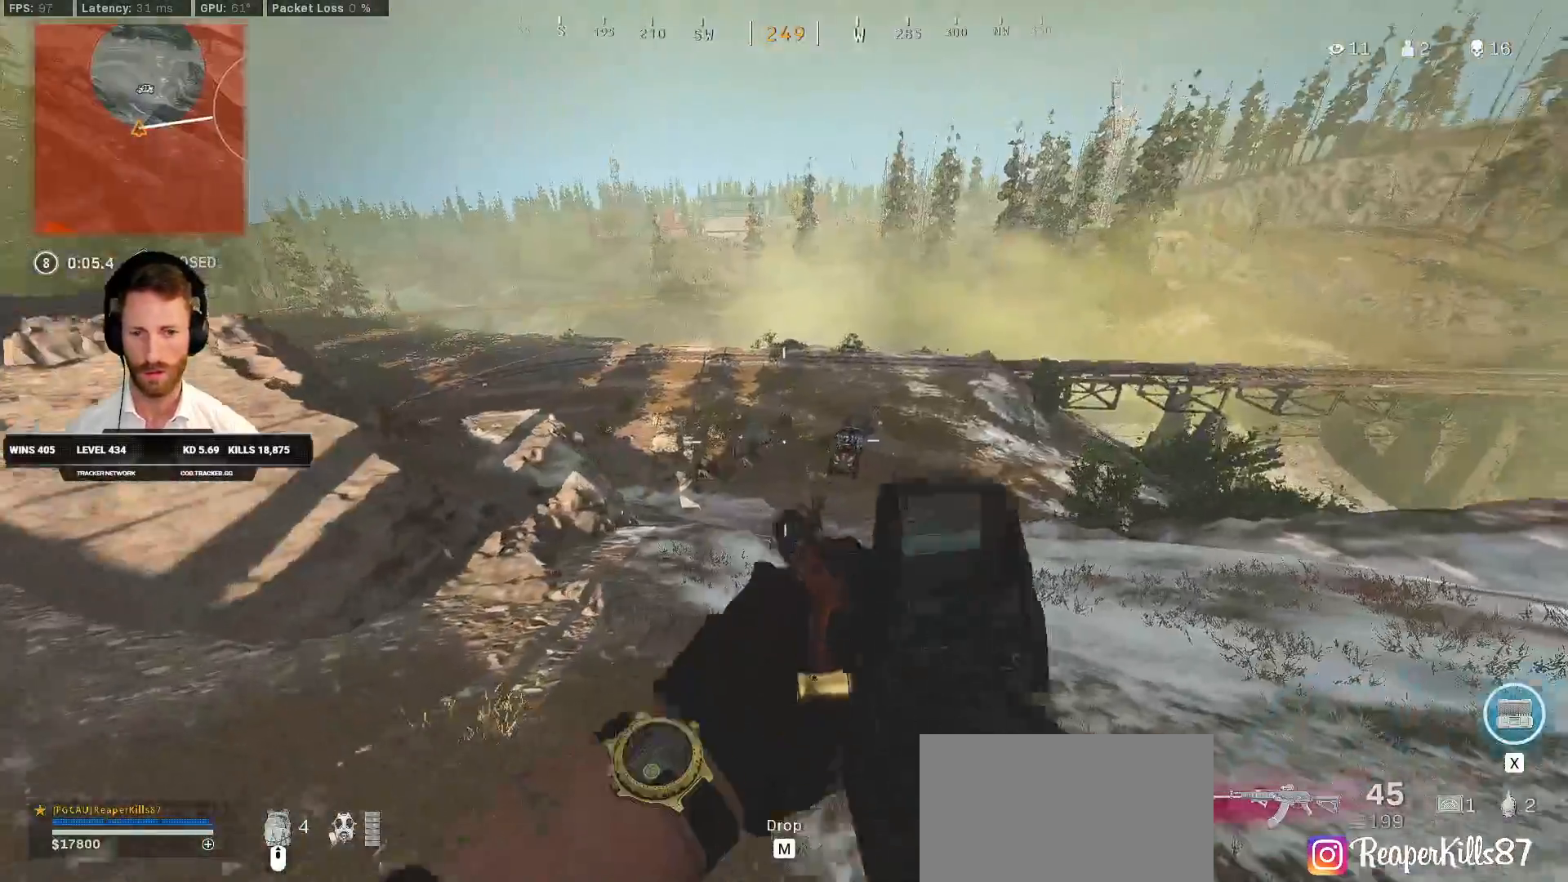
{"keys": ["d", "shift", "w"], "mouse": [], "events": [[300, "w", "down"], [317, "shift", "down"]]}
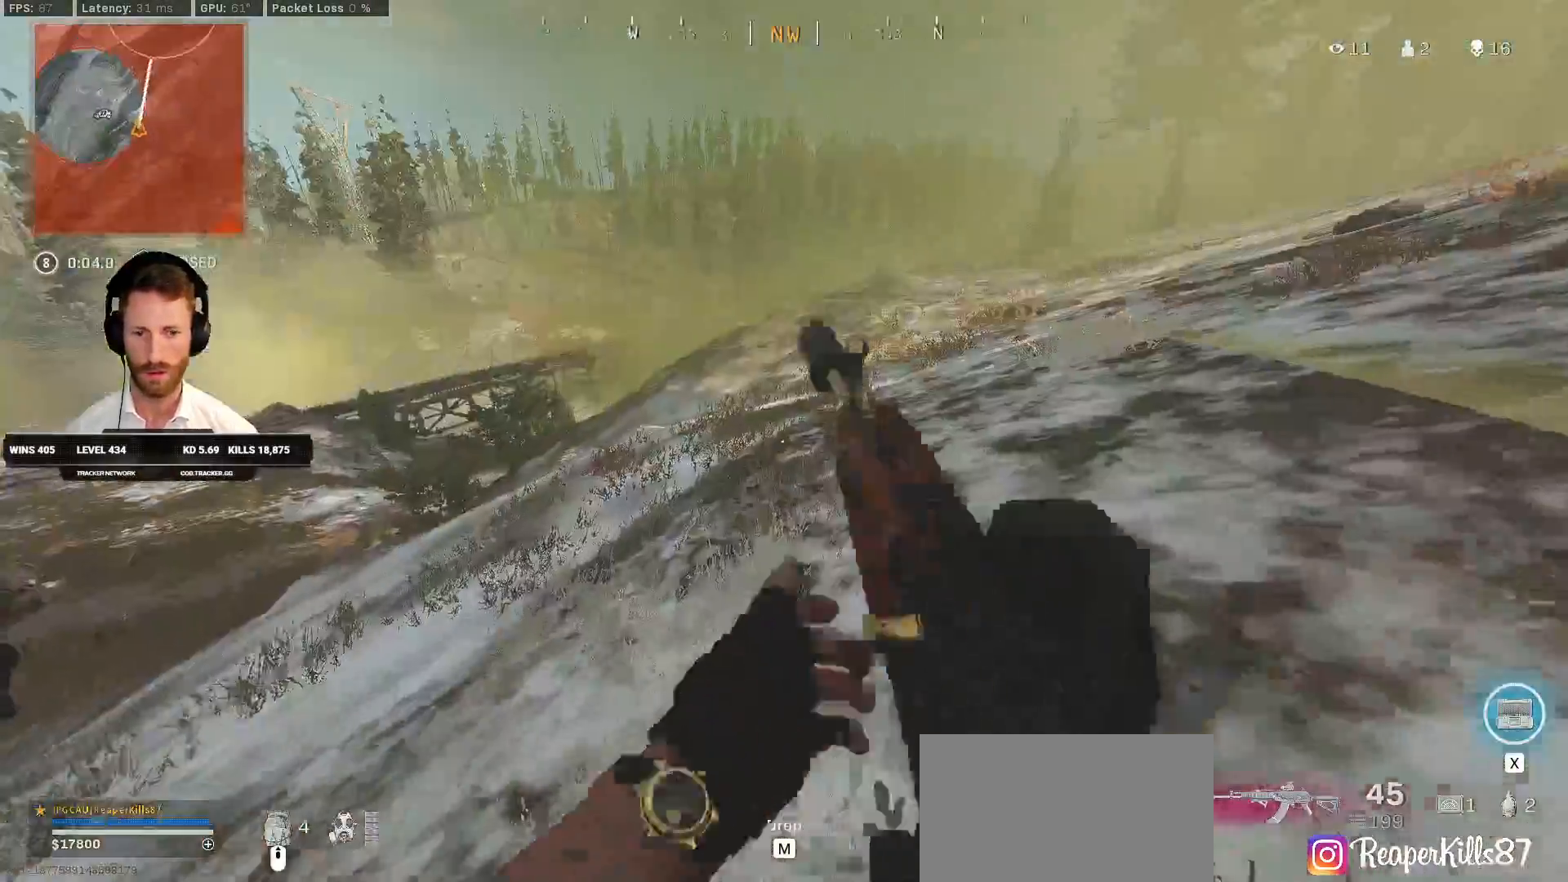
{"keys": ["d", "space", "w"], "mouse": [], "events": [[450, "space", "down"], [467, "shift", "up"]]}
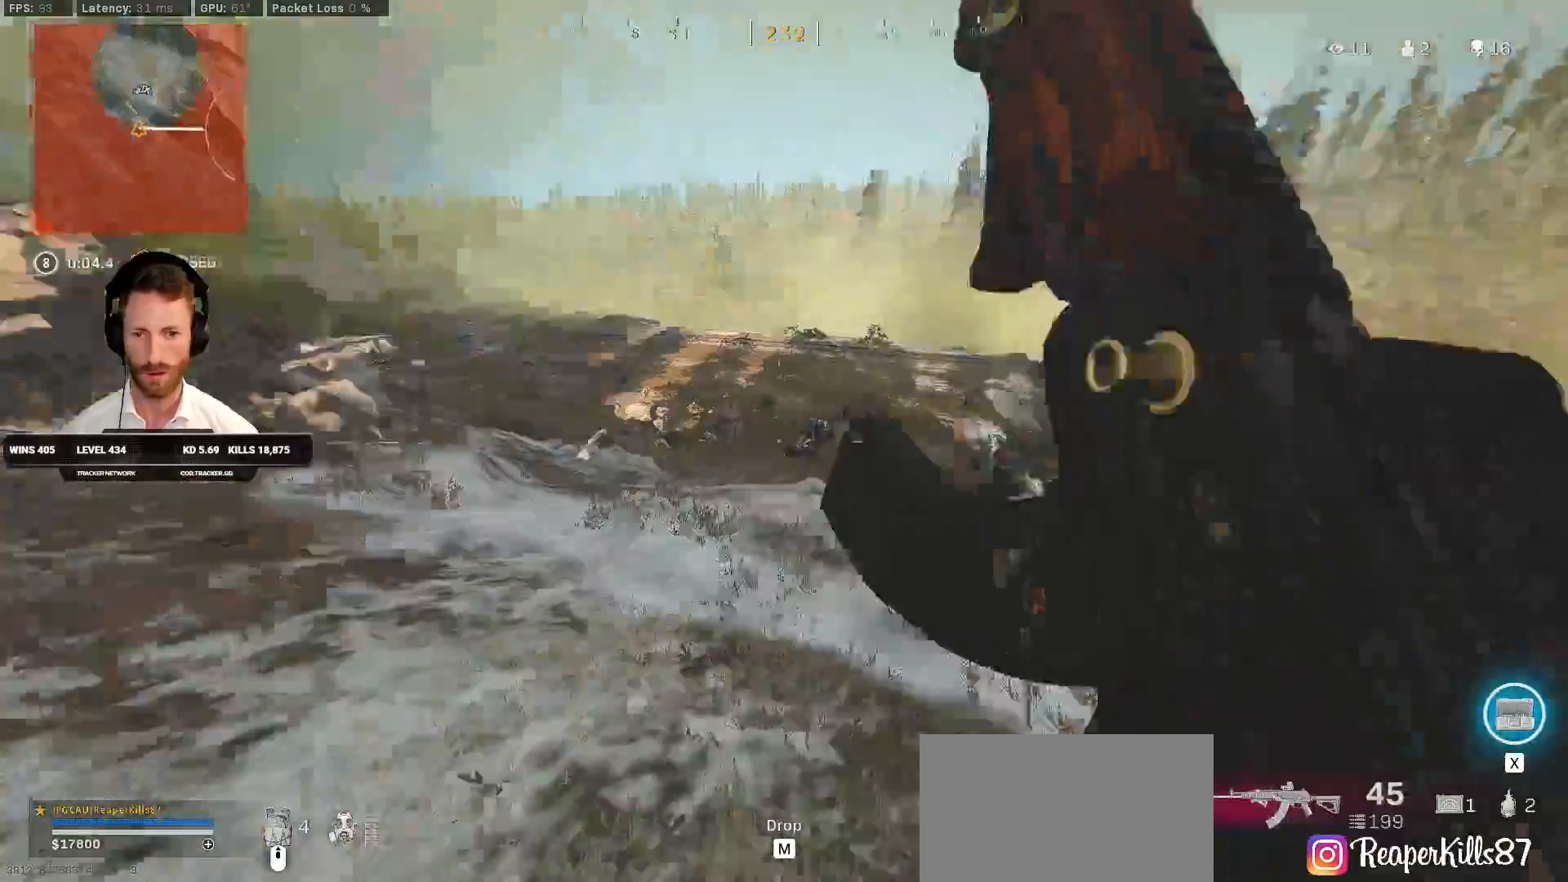
{"keys": ["d", "s"], "mouse": [], "events": [[33, "w", "up"], [83, "space", "up"], [200, "s", "down"], [383, "s", "up"], [467, "s", "down"]]}
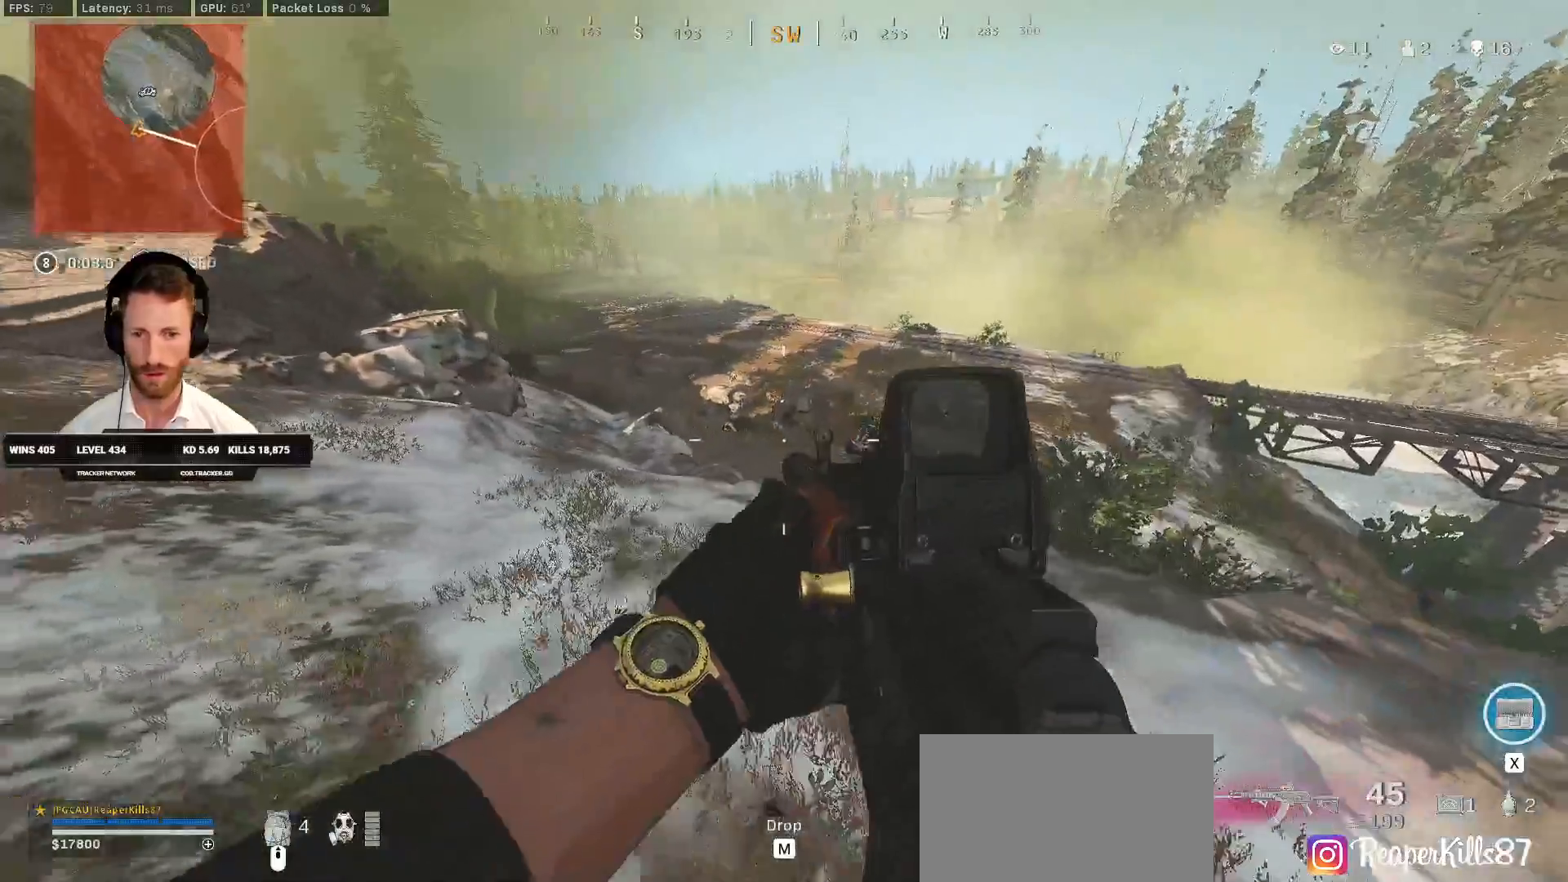
{"keys": ["d"], "mouse": [], "events": [[250, "s", "up"]]}
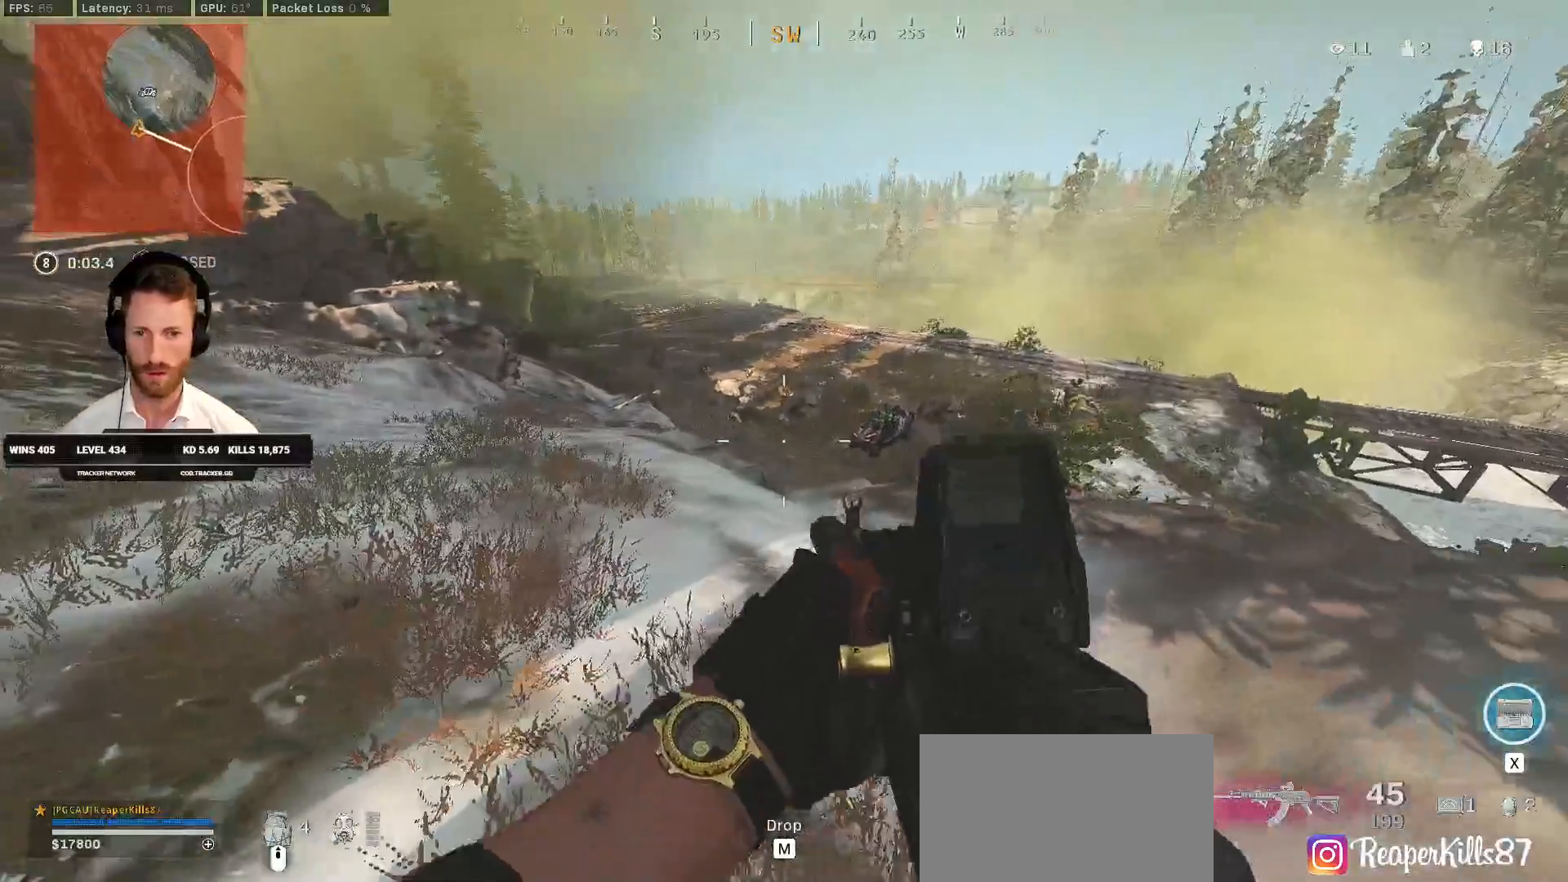
{"keys": ["d"], "mouse": [], "events": [[117, "s", "down"], [433, "s", "up"]]}
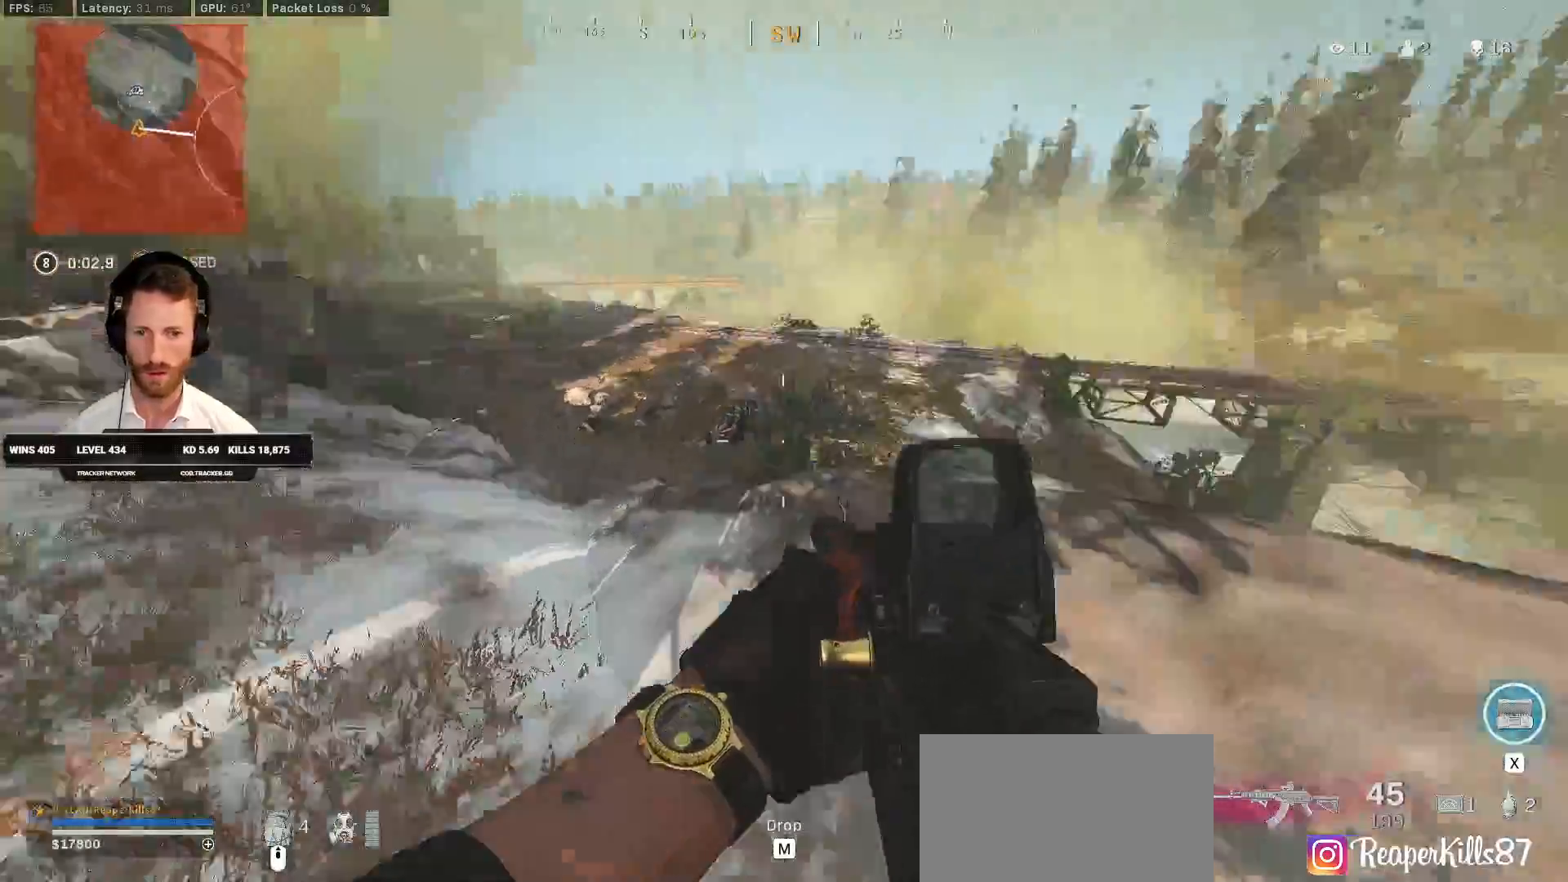
{"keys": ["w"], "mouse": [], "events": [[83, "ctrl", "down"], [133, "w", "down"], [233, "ctrl", "up"], [367, "d", "up"]]}
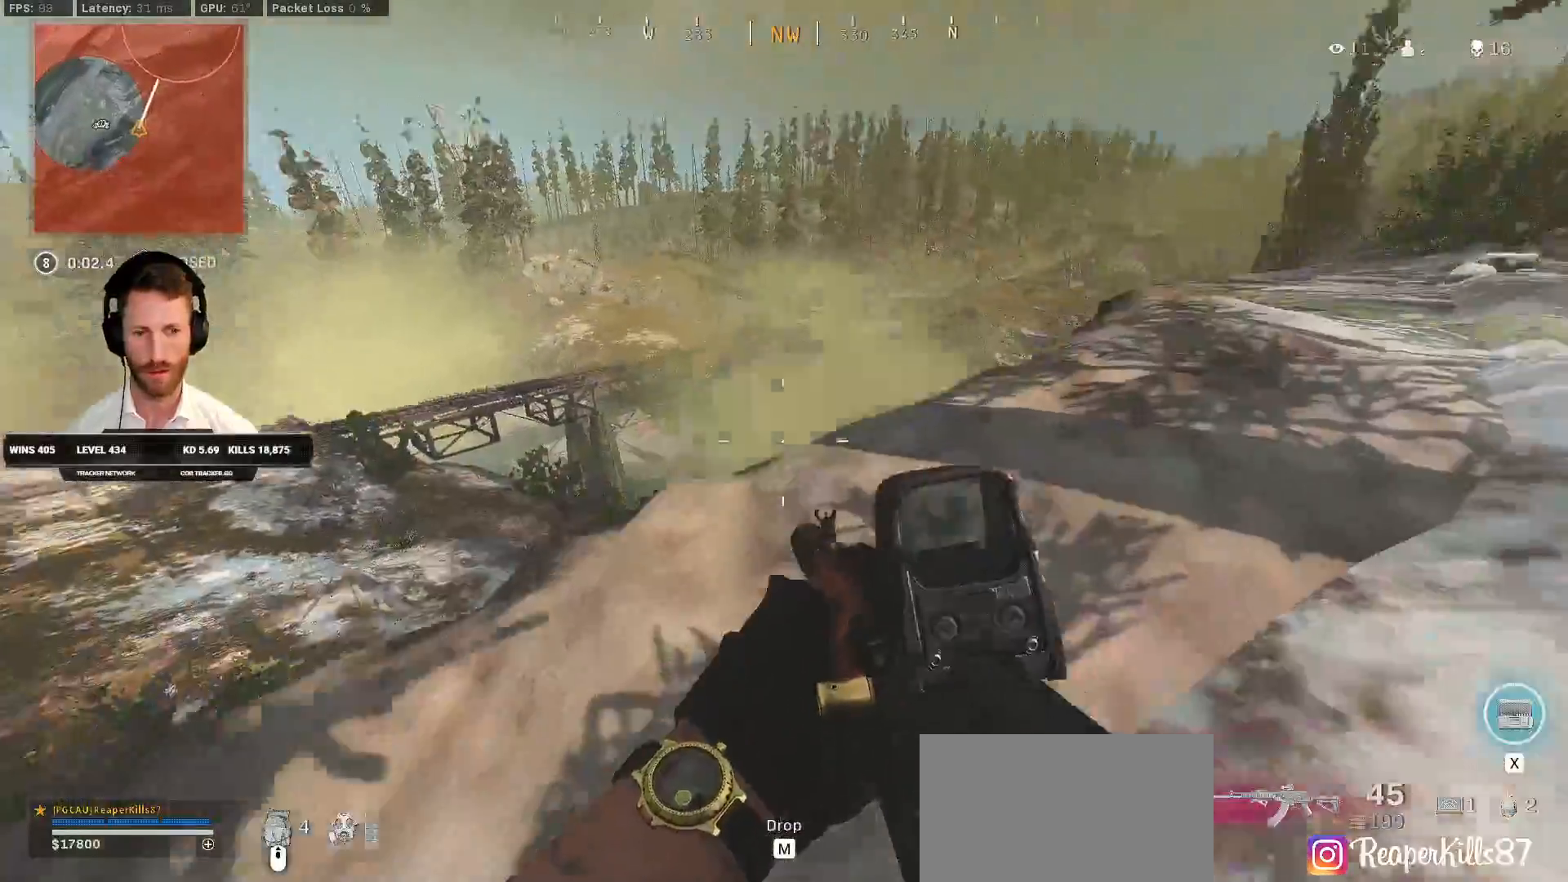
{"keys": ["d"], "mouse": [], "events": [[50, "d", "down"], [300, "w", "up"]]}
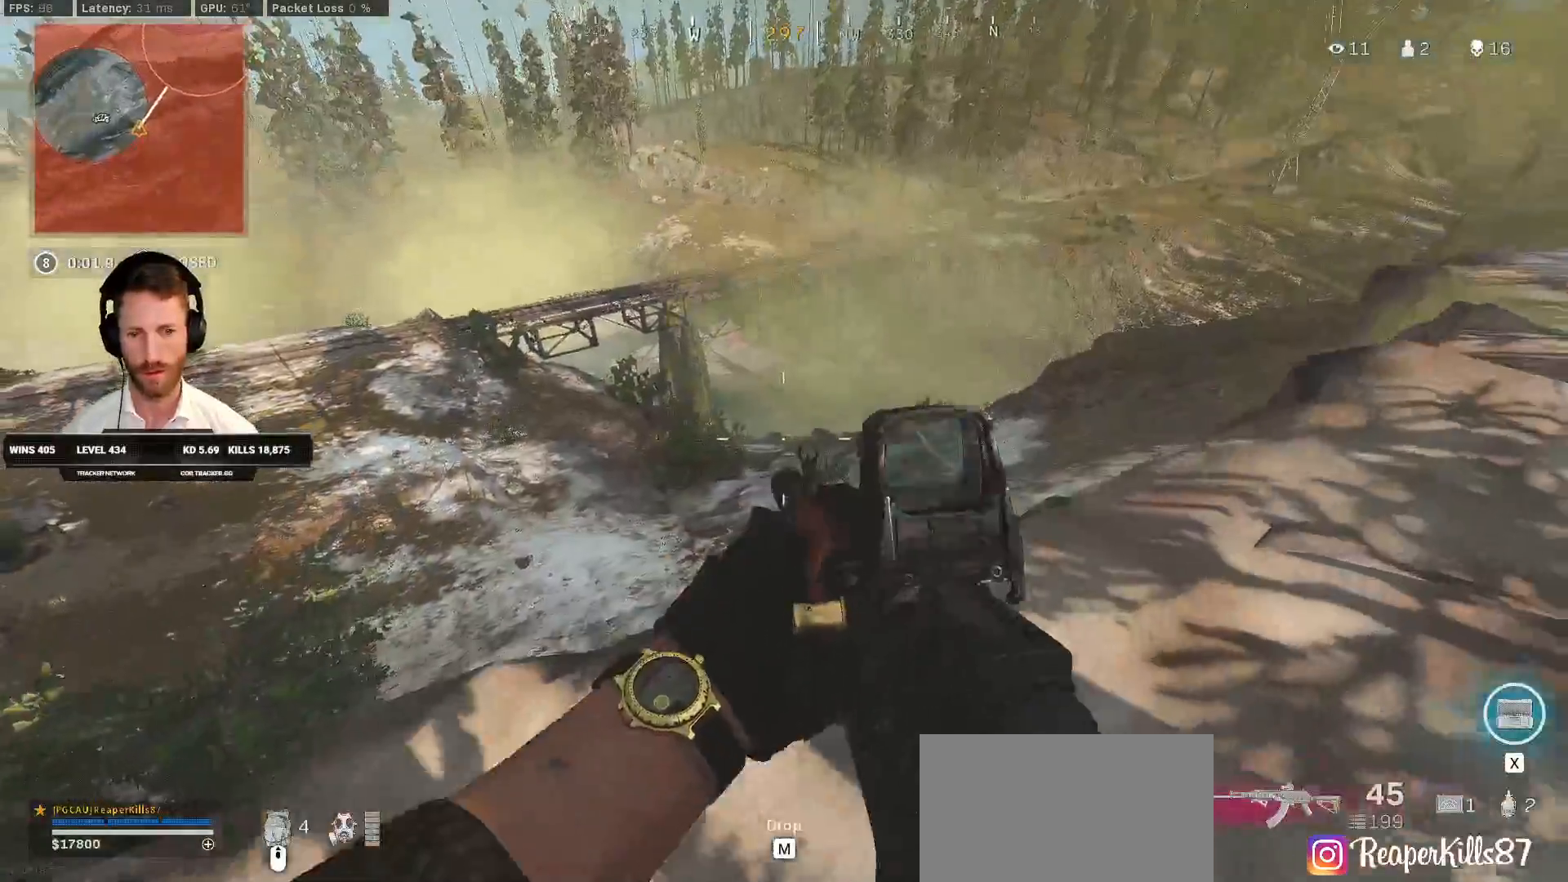
{"keys": ["a"], "mouse": ["right"], "events": [[150, "s", "down"], [250, "ctrl", "down"], [367, "a", "down"], [367, "d", "up"], [367, "mouse_right", "down"], [417, "ctrl", "up"], [433, "s", "up"]]}
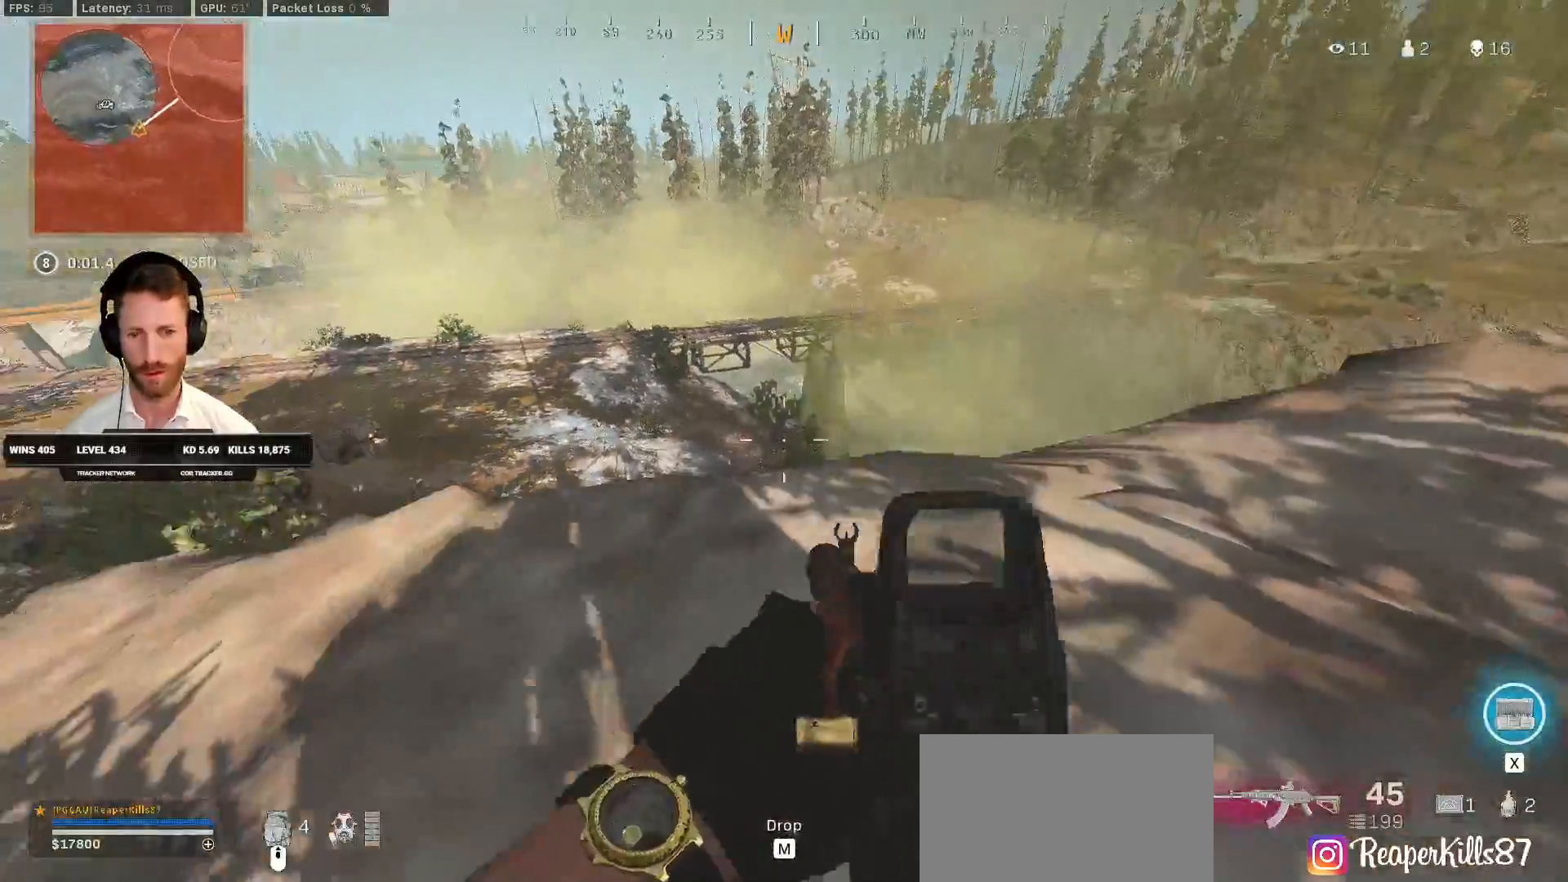
{"keys": ["a"], "mouse": ["right"], "events": []}
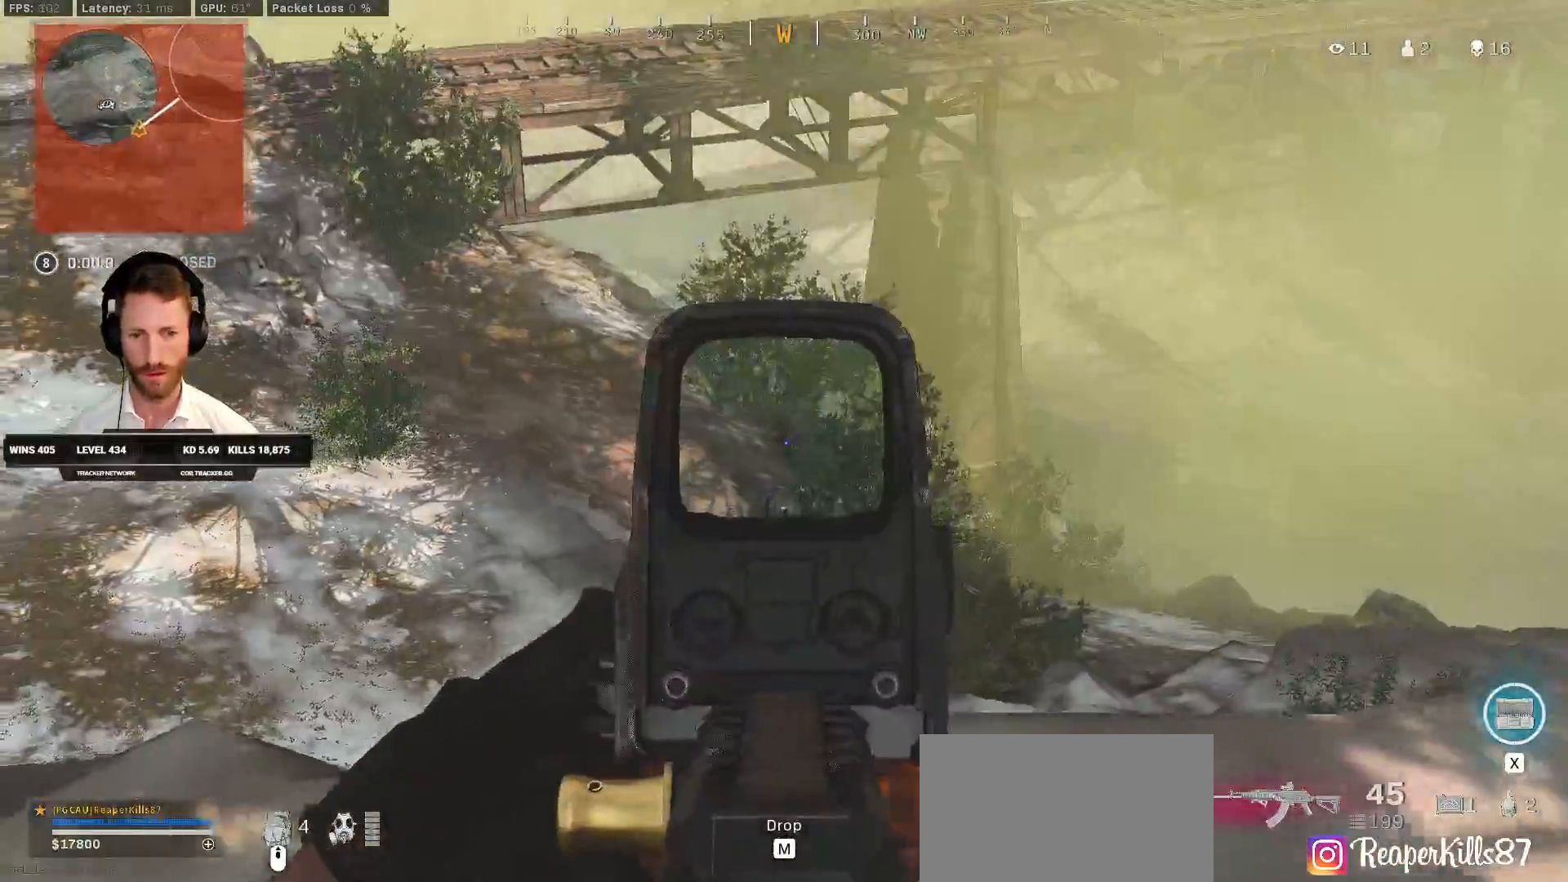
{"keys": ["a"], "mouse": [], "events": [[17, "d", "down"], [17, "mouse_right", "up"], [33, "ctrl", "down"], [50, "a", "up"], [183, "ctrl", "up"], [400, "a", "down"], [467, "d", "up"]]}
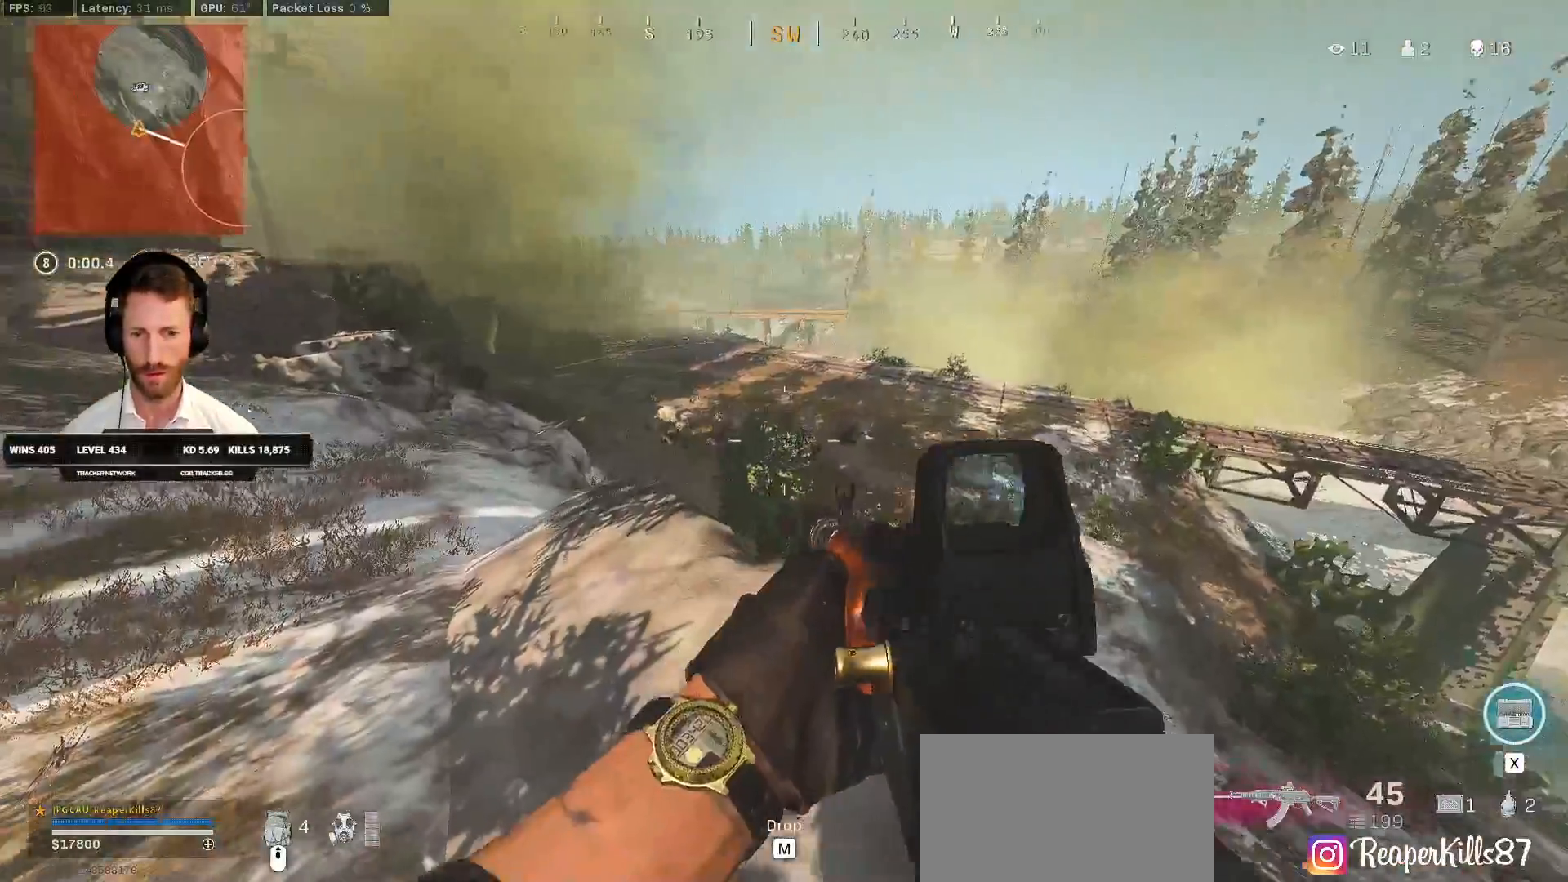
{"keys": ["a", "ctrl"], "mouse": [], "events": [[33, "w", "down"], [333, "w", "up"], [483, "ctrl", "down"]]}
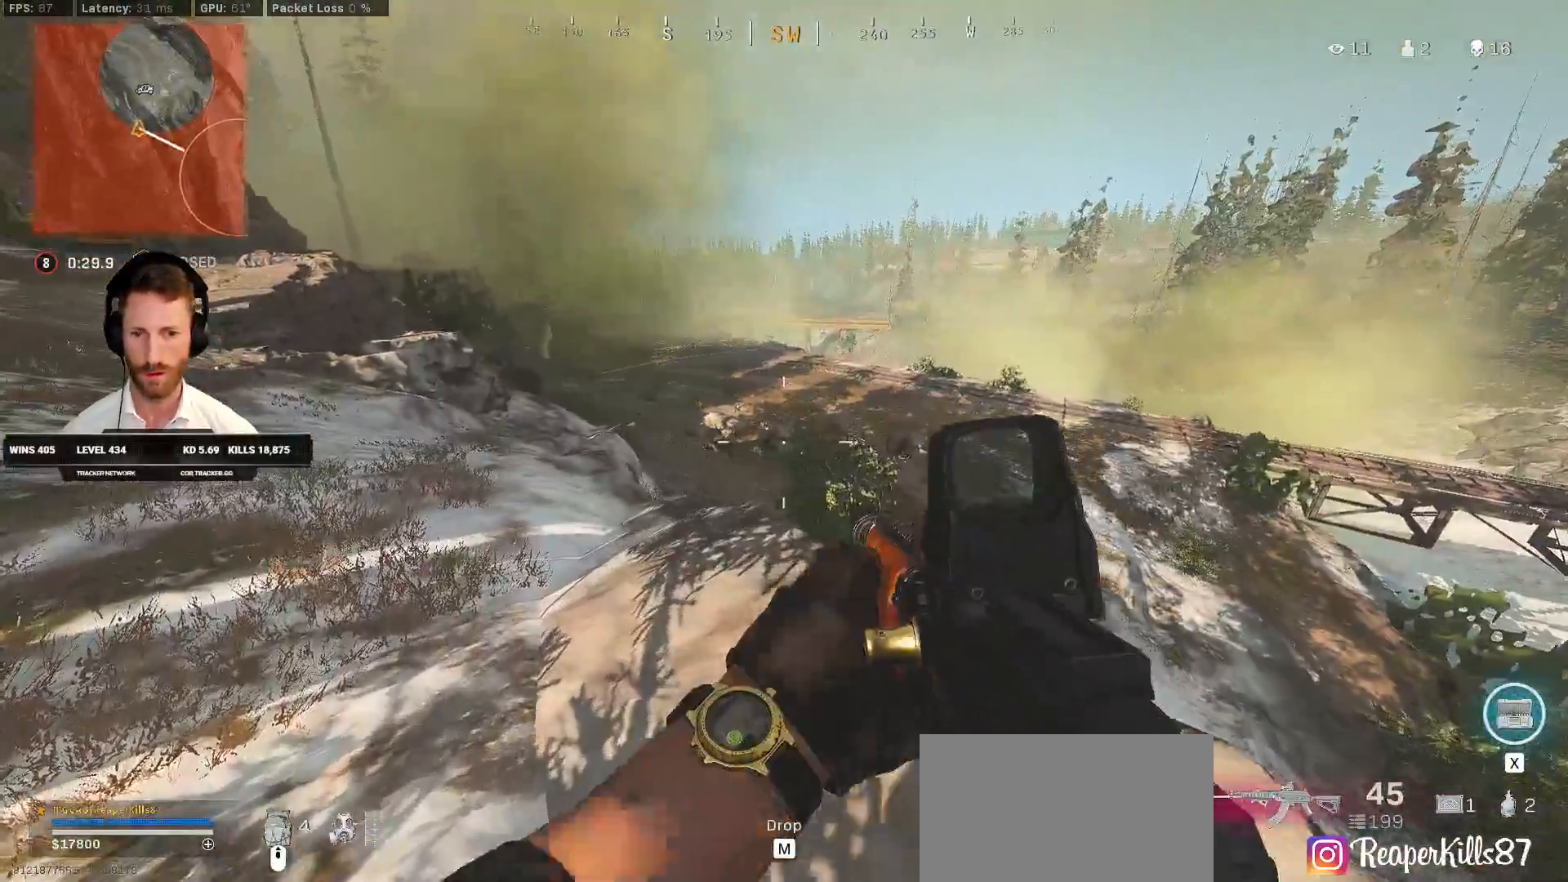
{"keys": ["d"], "mouse": [], "events": [[333, "ctrl", "up"], [333, "d", "down"], [400, "a", "up"]]}
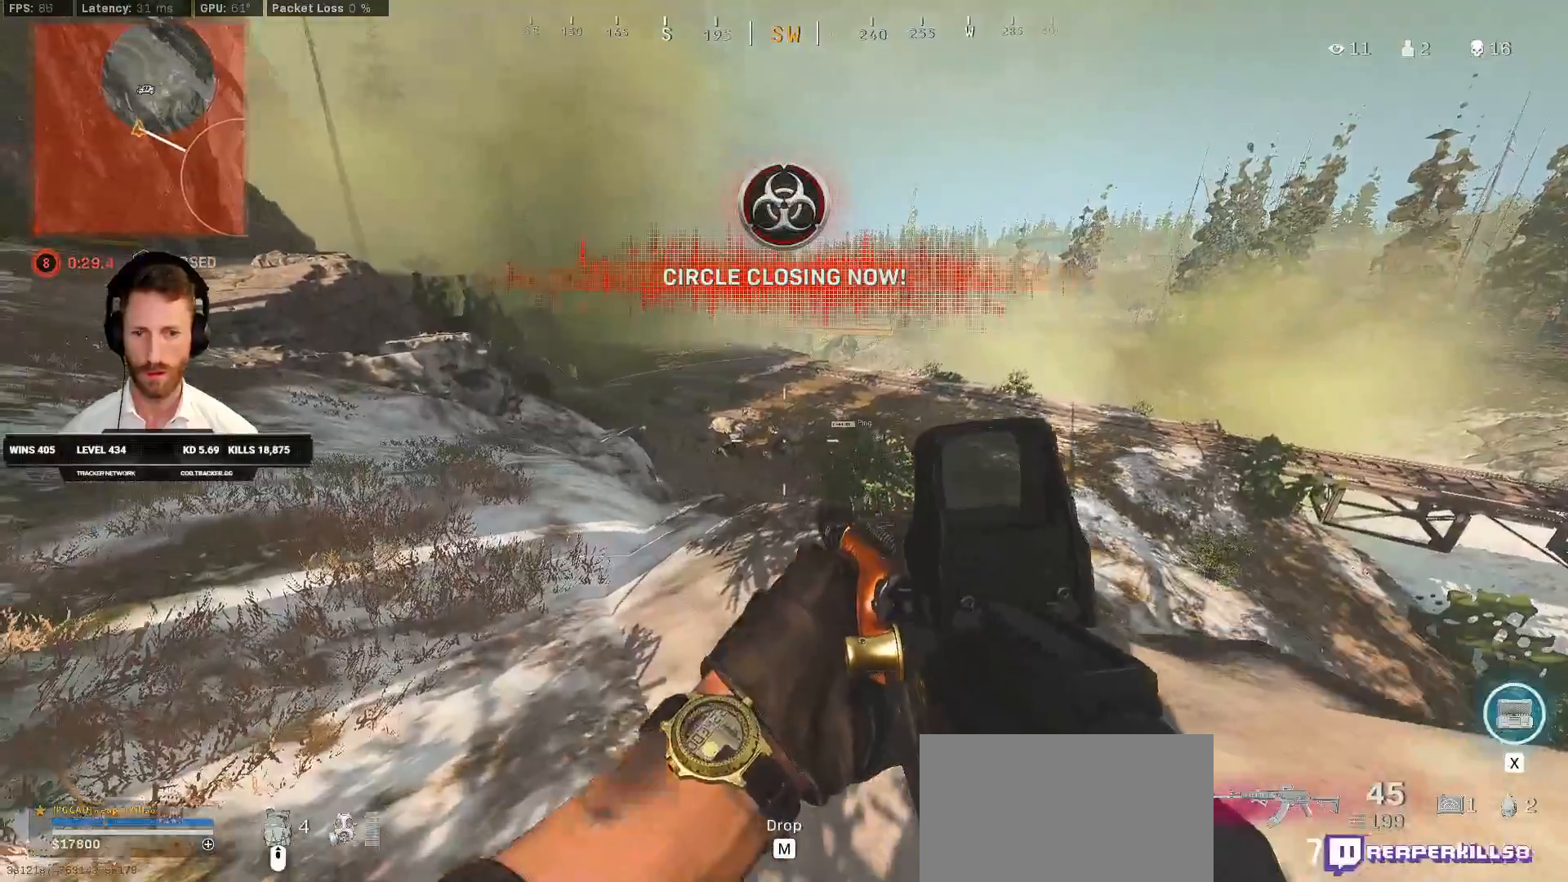
{"keys": ["ctrl", "d"], "mouse": [], "events": [[67, "s", "down"], [150, "a", "down"], [200, "d", "up"], [400, "d", "down"], [400, "s", "up"], [417, "a", "up"], [417, "ctrl", "down"]]}
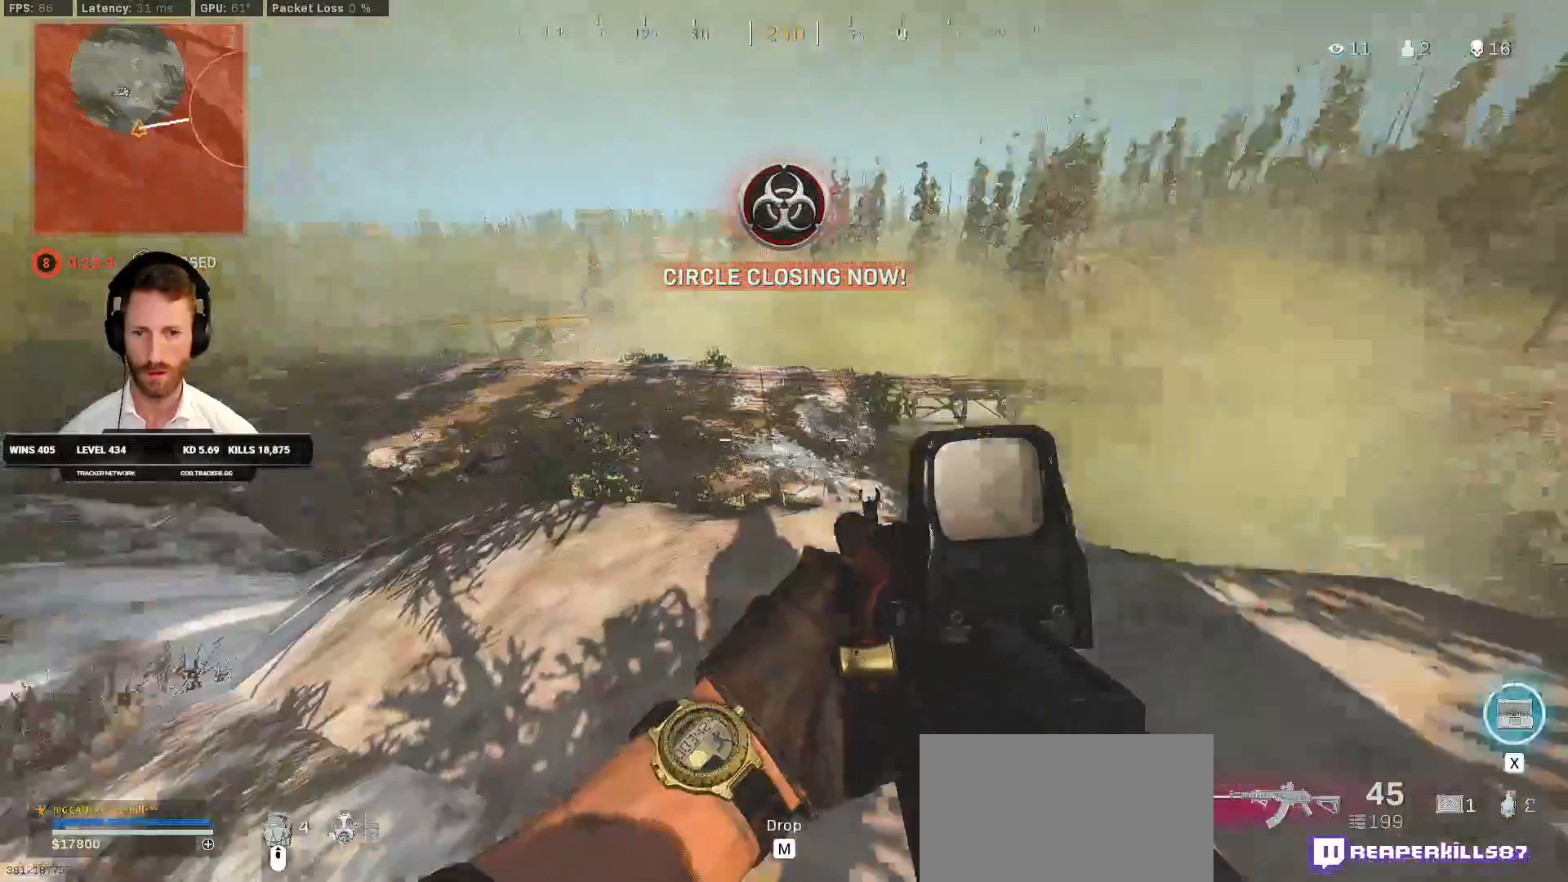
{"keys": ["a"], "mouse": [], "events": [[67, "ctrl", "up"], [150, "w", "down"], [283, "w", "up"], [383, "a", "down"], [417, "d", "up"]]}
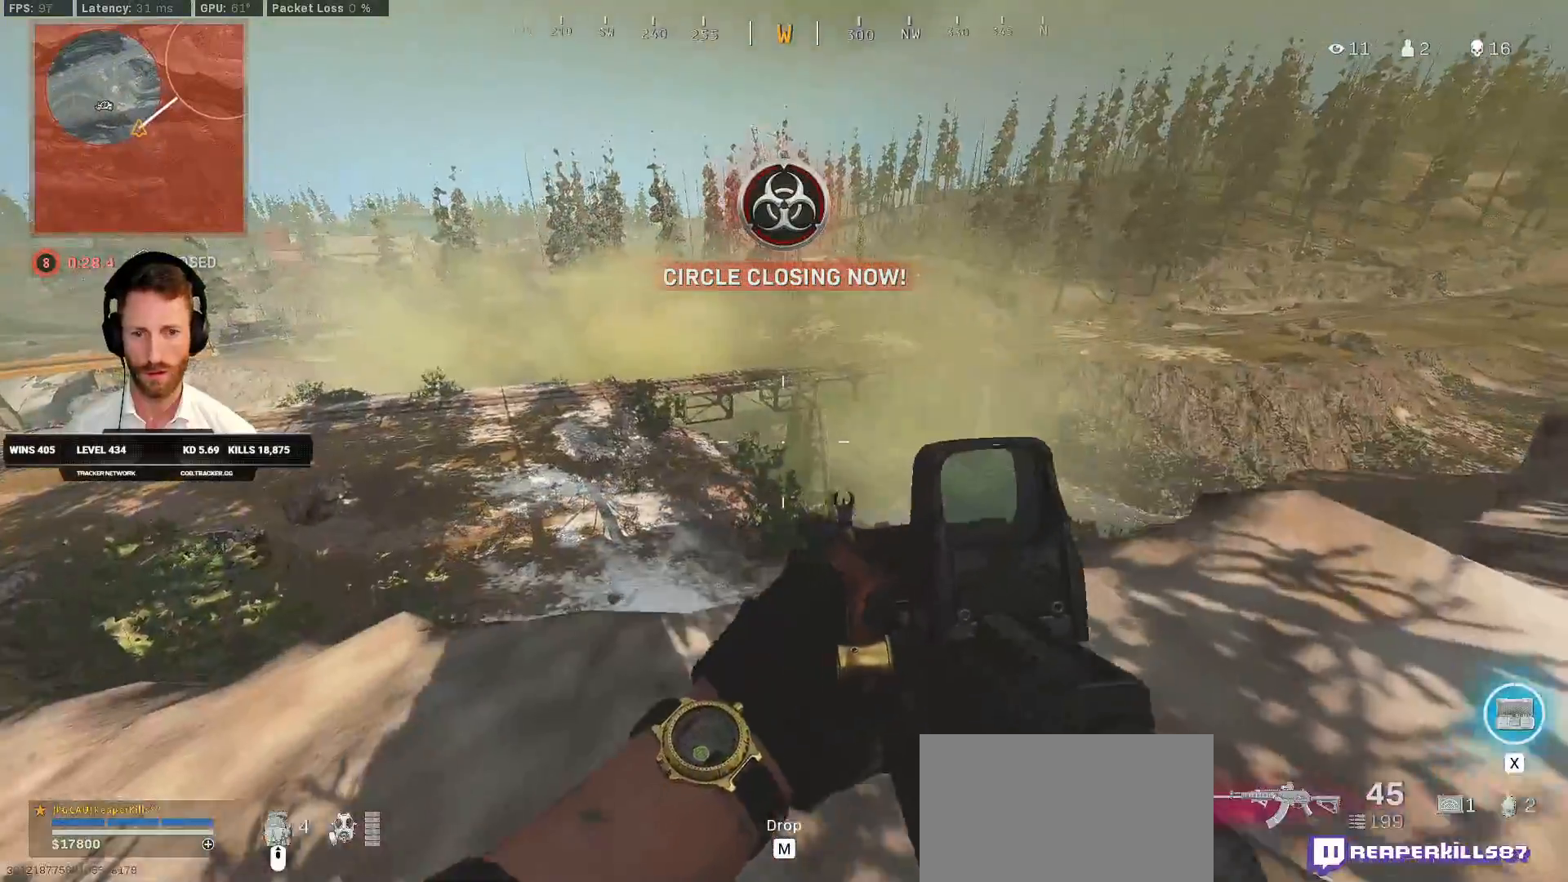
{"keys": ["d"], "mouse": [], "events": [[333, "w", "down"], [350, "d", "down"], [367, "a", "up"], [450, "w", "up"]]}
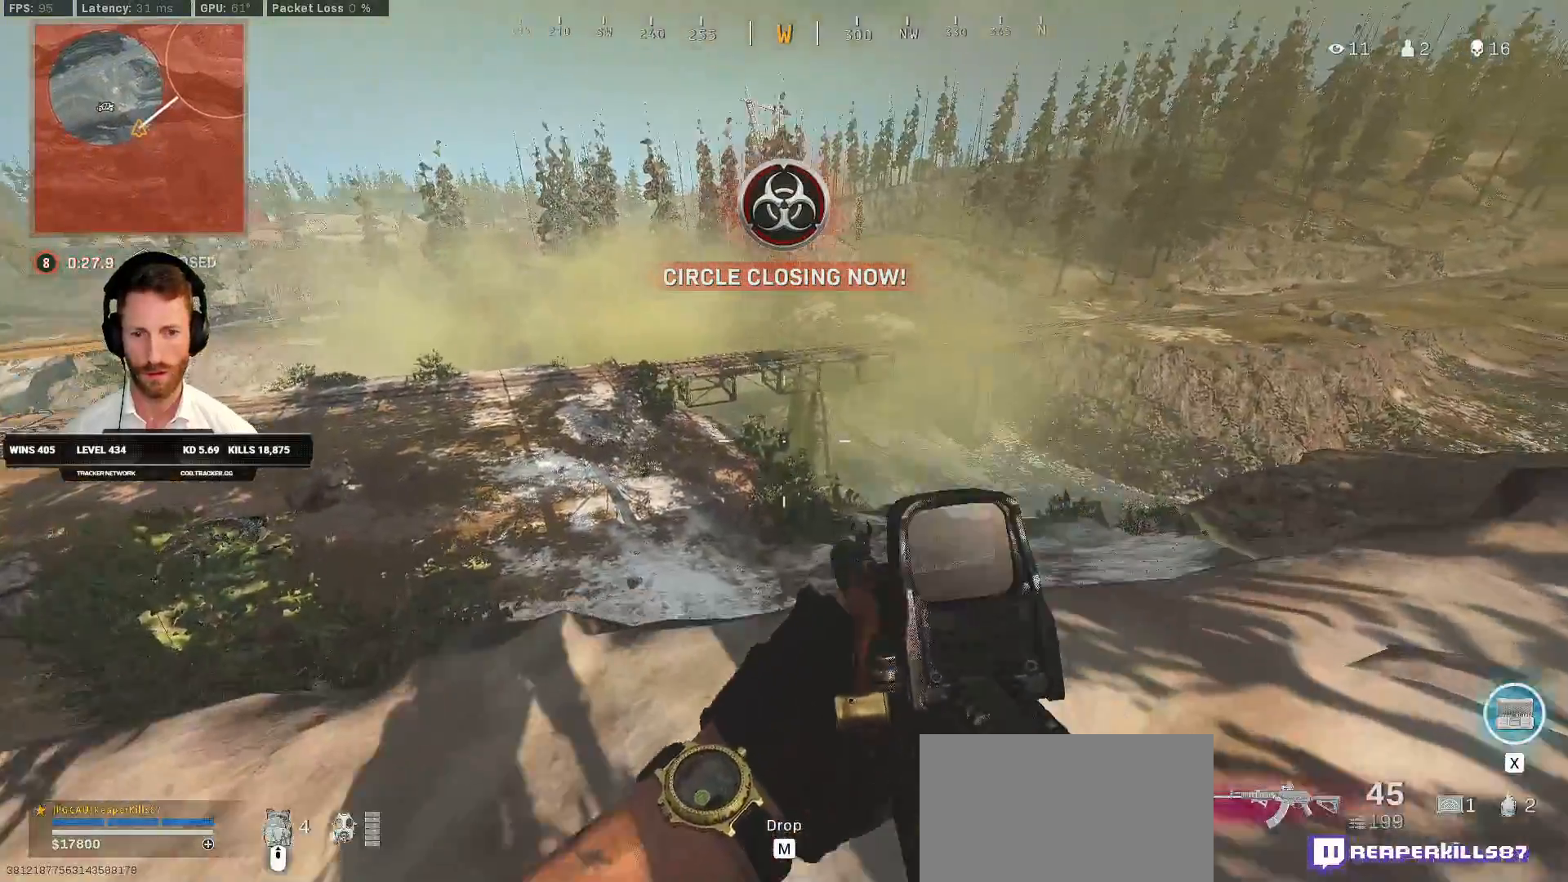
{"keys": ["d", "w"], "mouse": [], "events": [[150, "s", "down"], [250, "a", "down"], [283, "s", "up"], [317, "d", "up"], [433, "d", "down"], [483, "a", "up"], [500, "w", "down"]]}
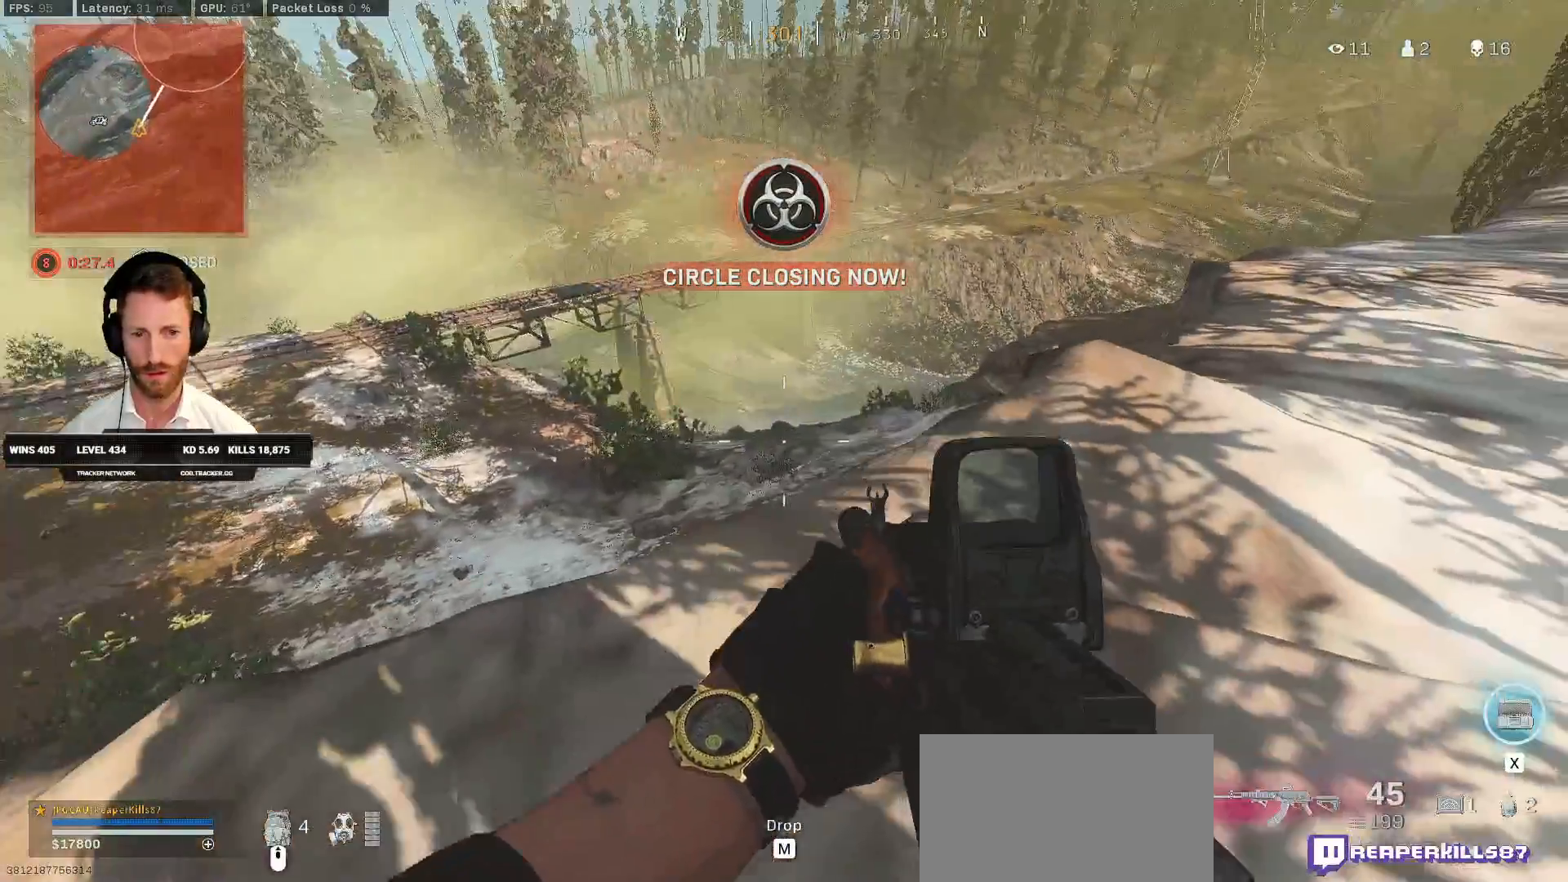
{"keys": ["ctrl", "d"], "mouse": [], "events": [[117, "w", "up"], [467, "ctrl", "down"]]}
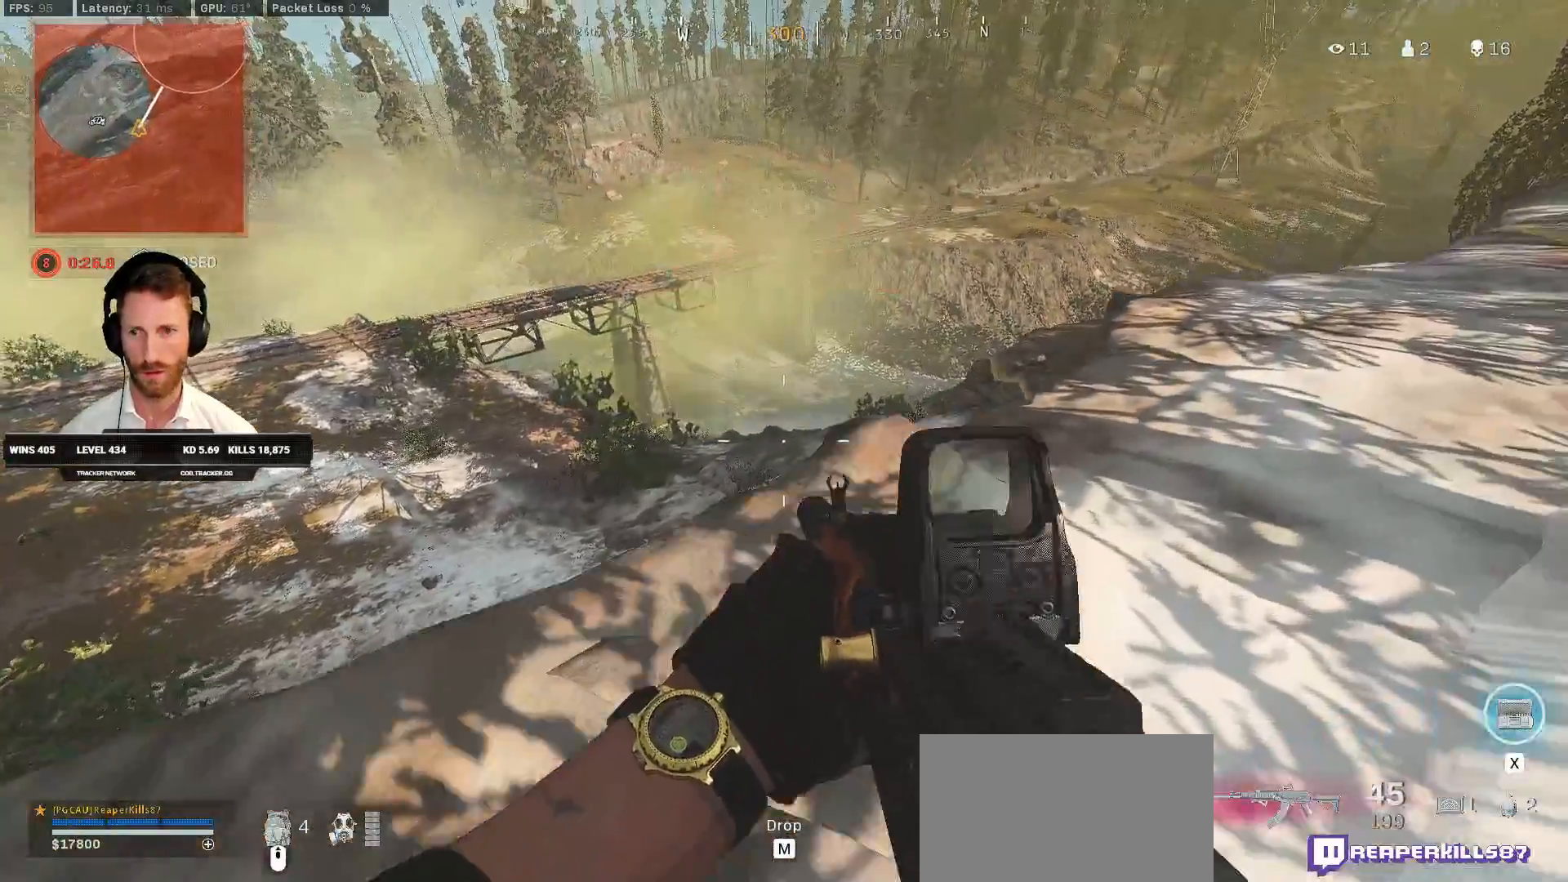
{"keys": ["d", "s"], "mouse": [], "events": [[133, "ctrl", "up"], [450, "s", "down"]]}
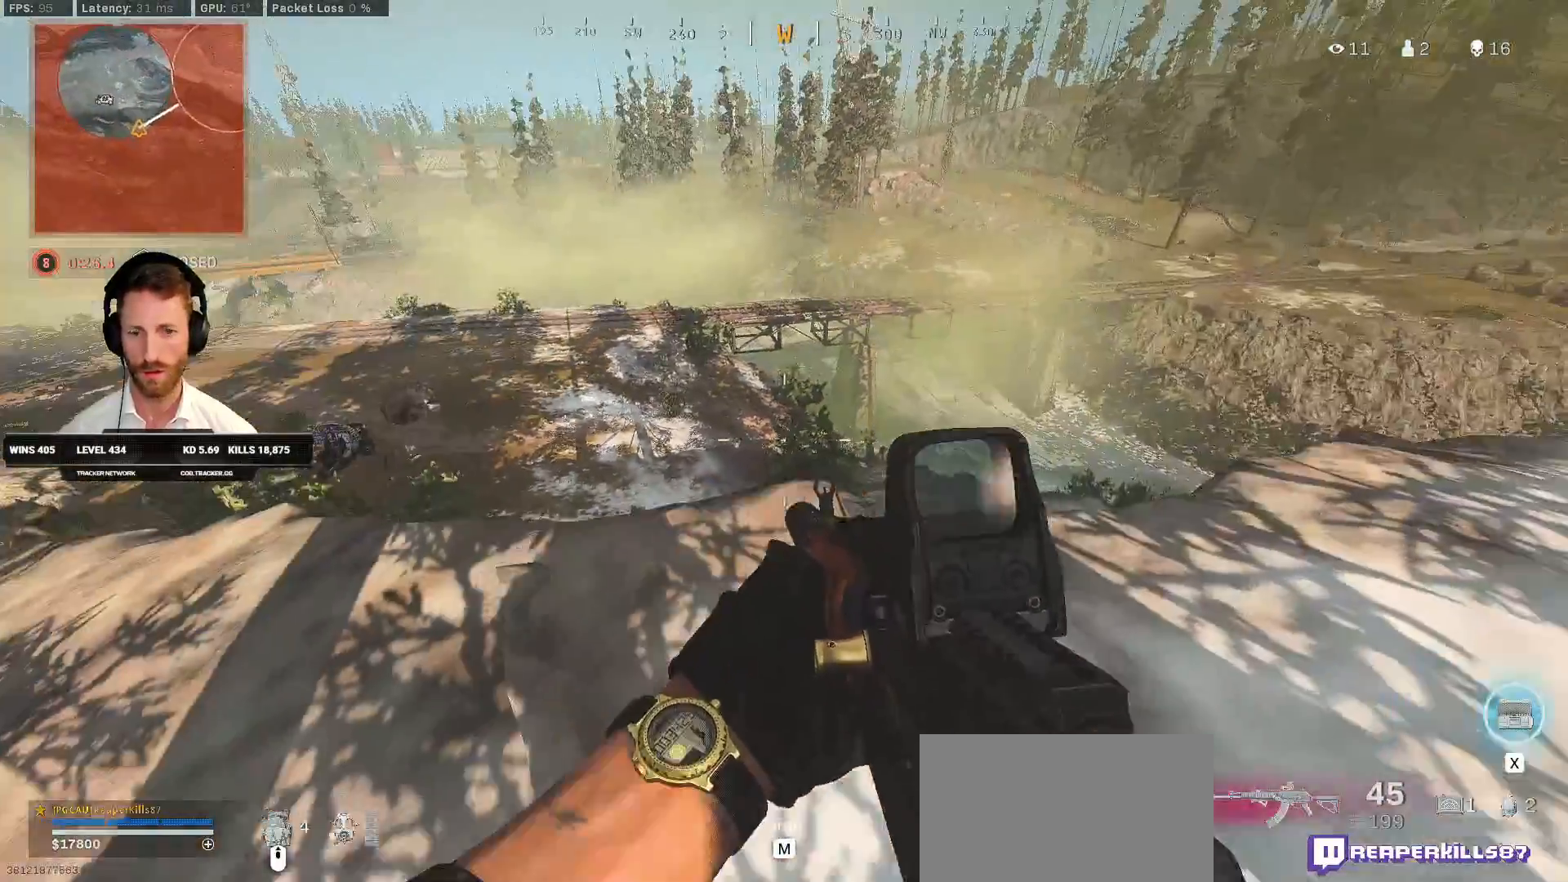
{"keys": ["d"], "mouse": [], "events": [[67, "s", "up"], [300, "ctrl", "down"], [367, "w", "down"], [467, "ctrl", "up"], [483, "w", "up"]]}
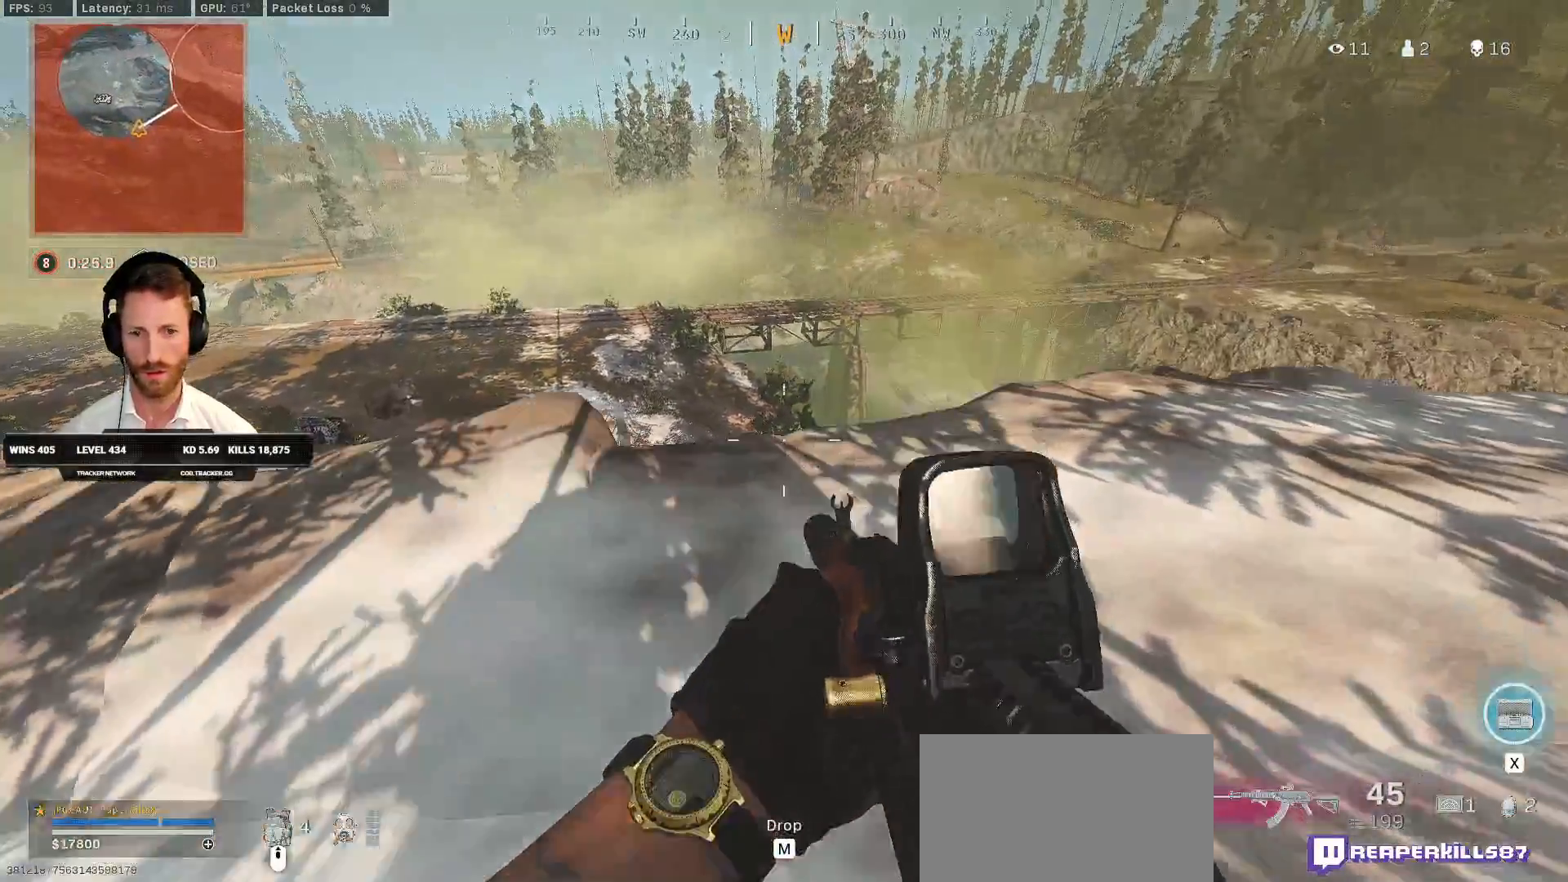
{"keys": ["d", "s"], "mouse": [], "events": [[217, "s", "down"]]}